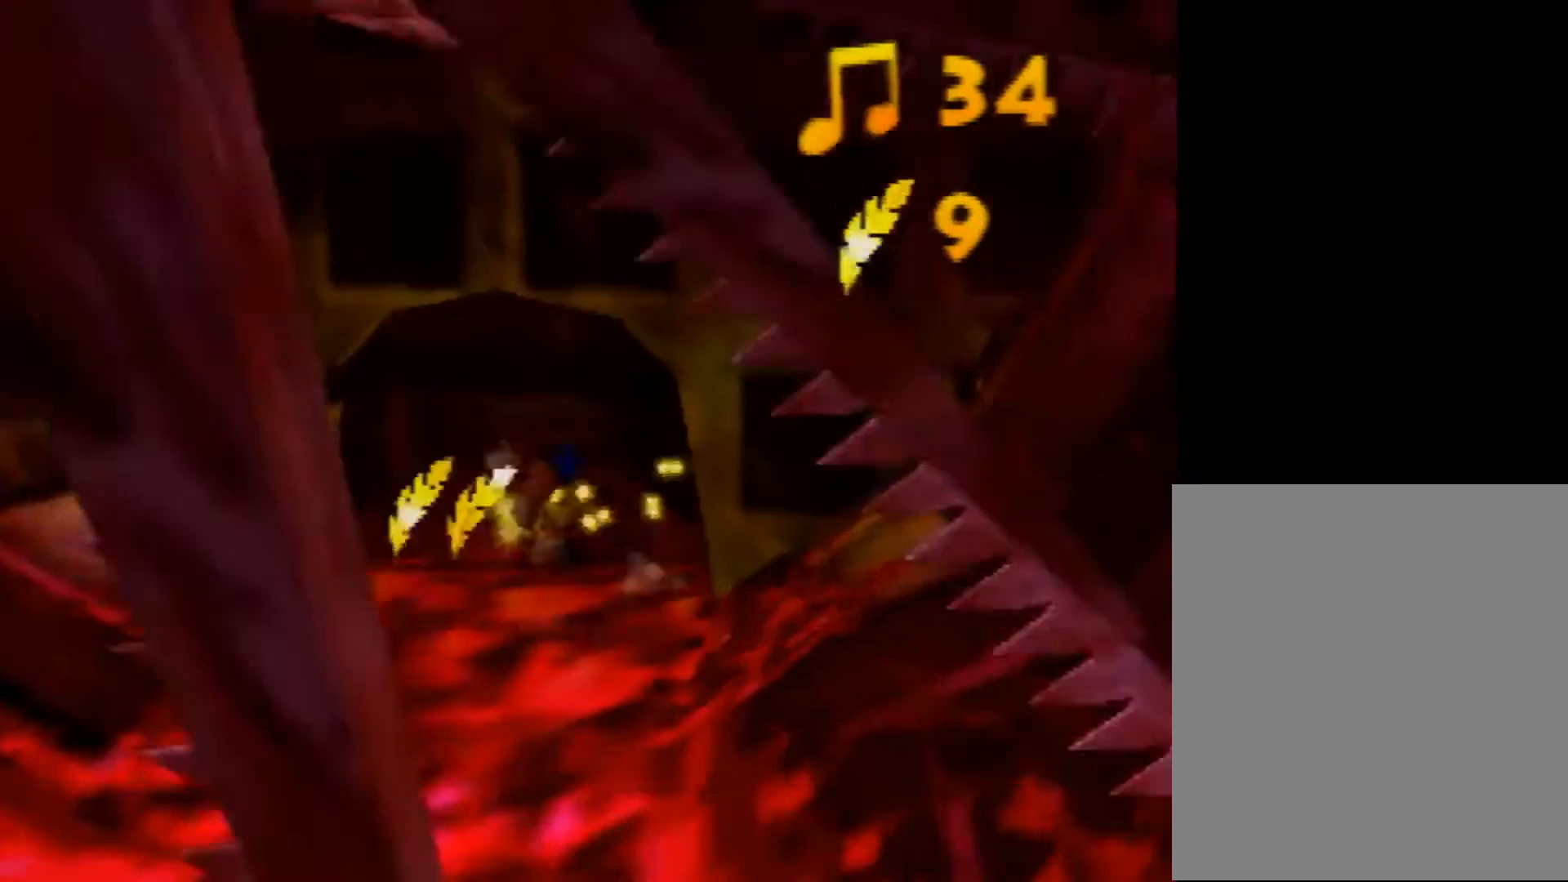
Gameplay with a controller (Nintendo layout); each line is a JSON object with the inputs held at the frame after it. "events" lists button and stick changes between this image and that frame as [ms after this image, input, new state], when the widget could be followed in between. Not read: L1 L3 R3.
{"buttons": ["R1"], "left_stick": "center", "events": [[480, "R1", "down"]]}
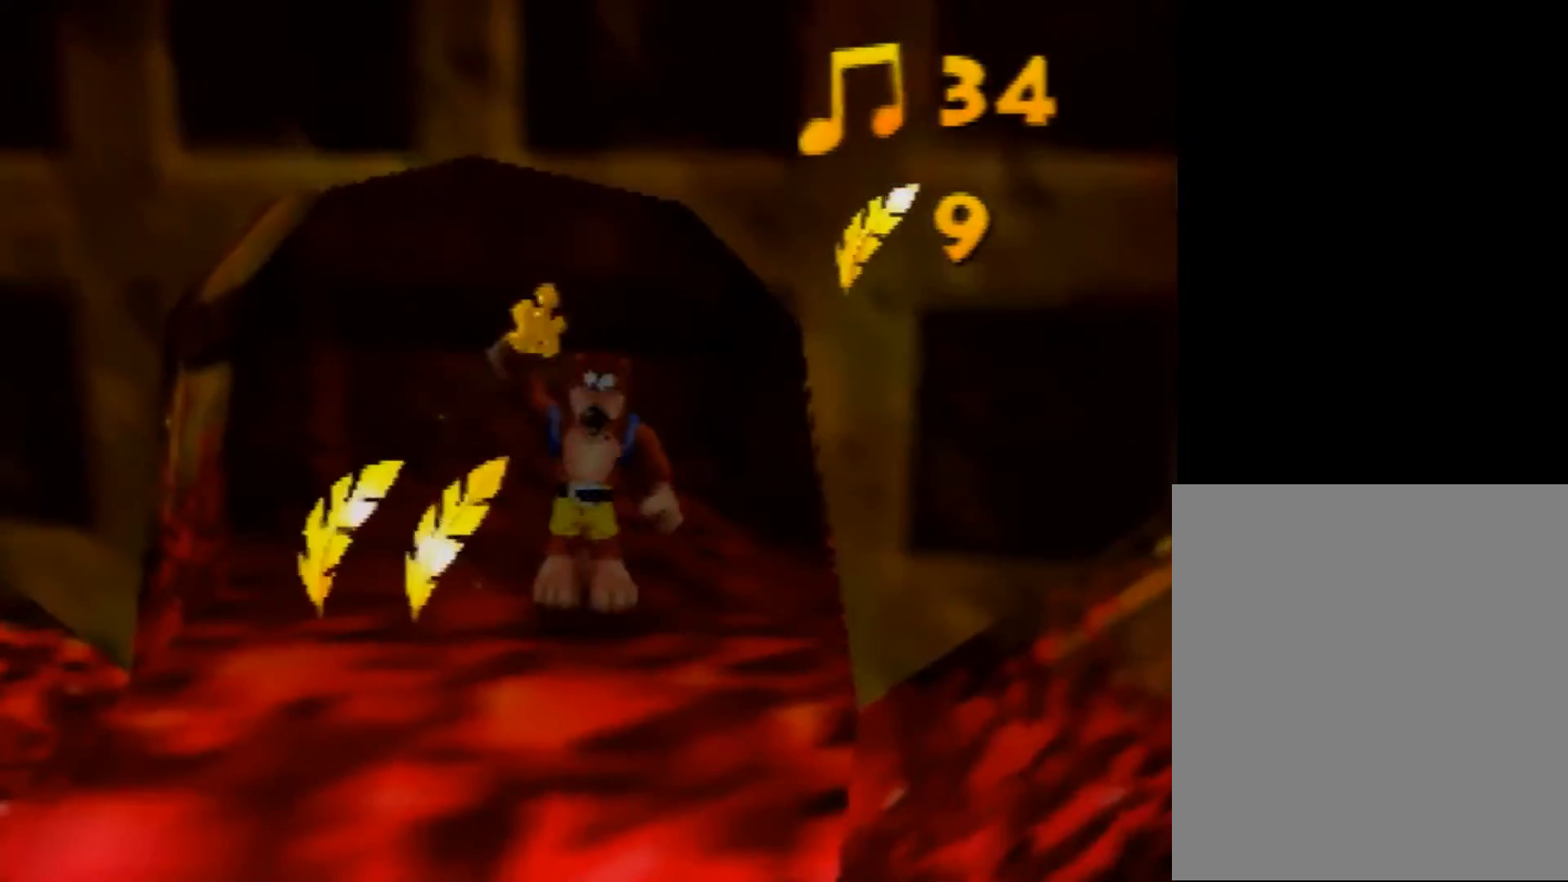
{"buttons": [], "left_stick": "center", "events": [[40, "B", "down"], [120, "B", "up"], [120, "R1", "up"], [200, "B", "down"], [200, "R1", "down"], [320, "B", "up"], [400, "B", "down"], [440, "B", "up"], [480, "R1", "up"]]}
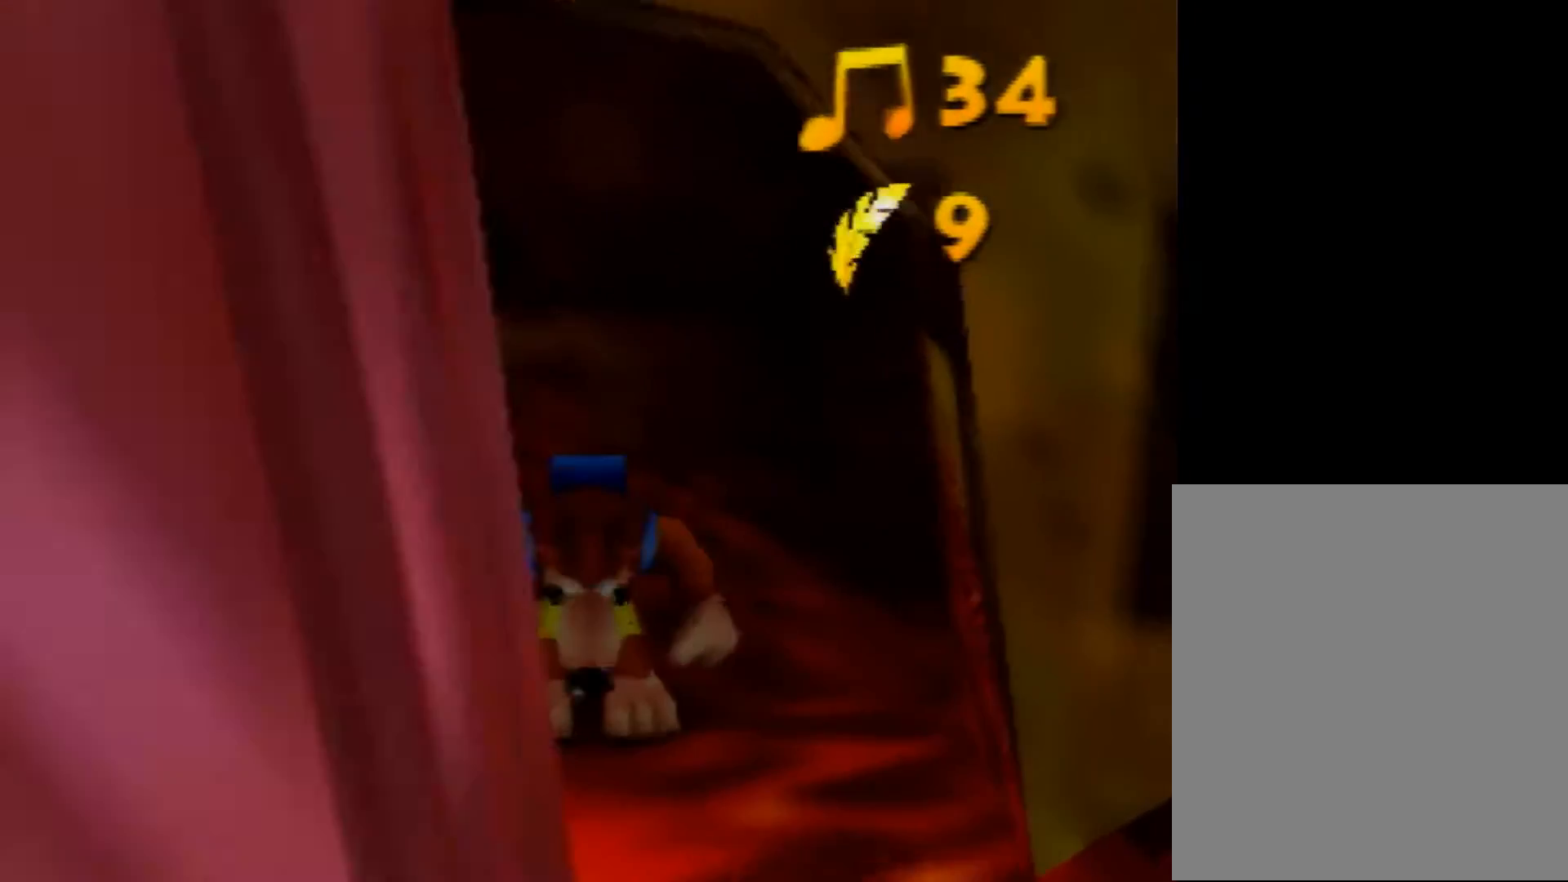
{"buttons": ["Z"], "left_stick": "center", "events": [[200, "Z", "down"], [400, "C_LEFT", "down"], [480, "C_LEFT", "up"]]}
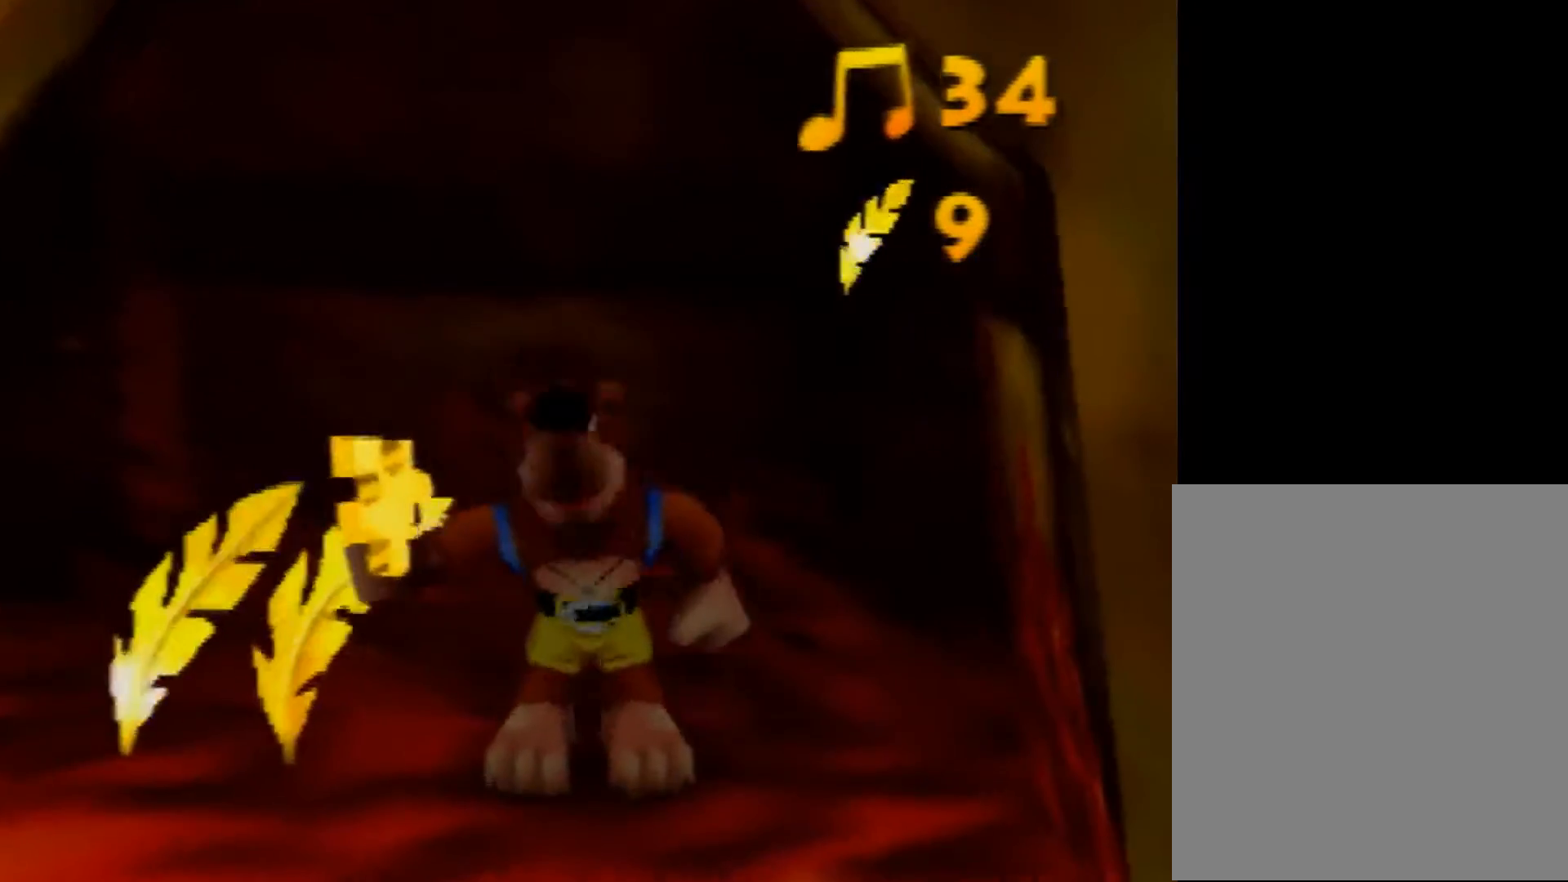
{"buttons": ["Z"], "left_stick": "center", "events": [[80, "C_LEFT", "down"], [160, "C_LEFT", "up"], [240, "C_LEFT", "down"], [360, "C_LEFT", "up"], [480, "C_LEFT", "down"], [520, "C_LEFT", "up"]]}
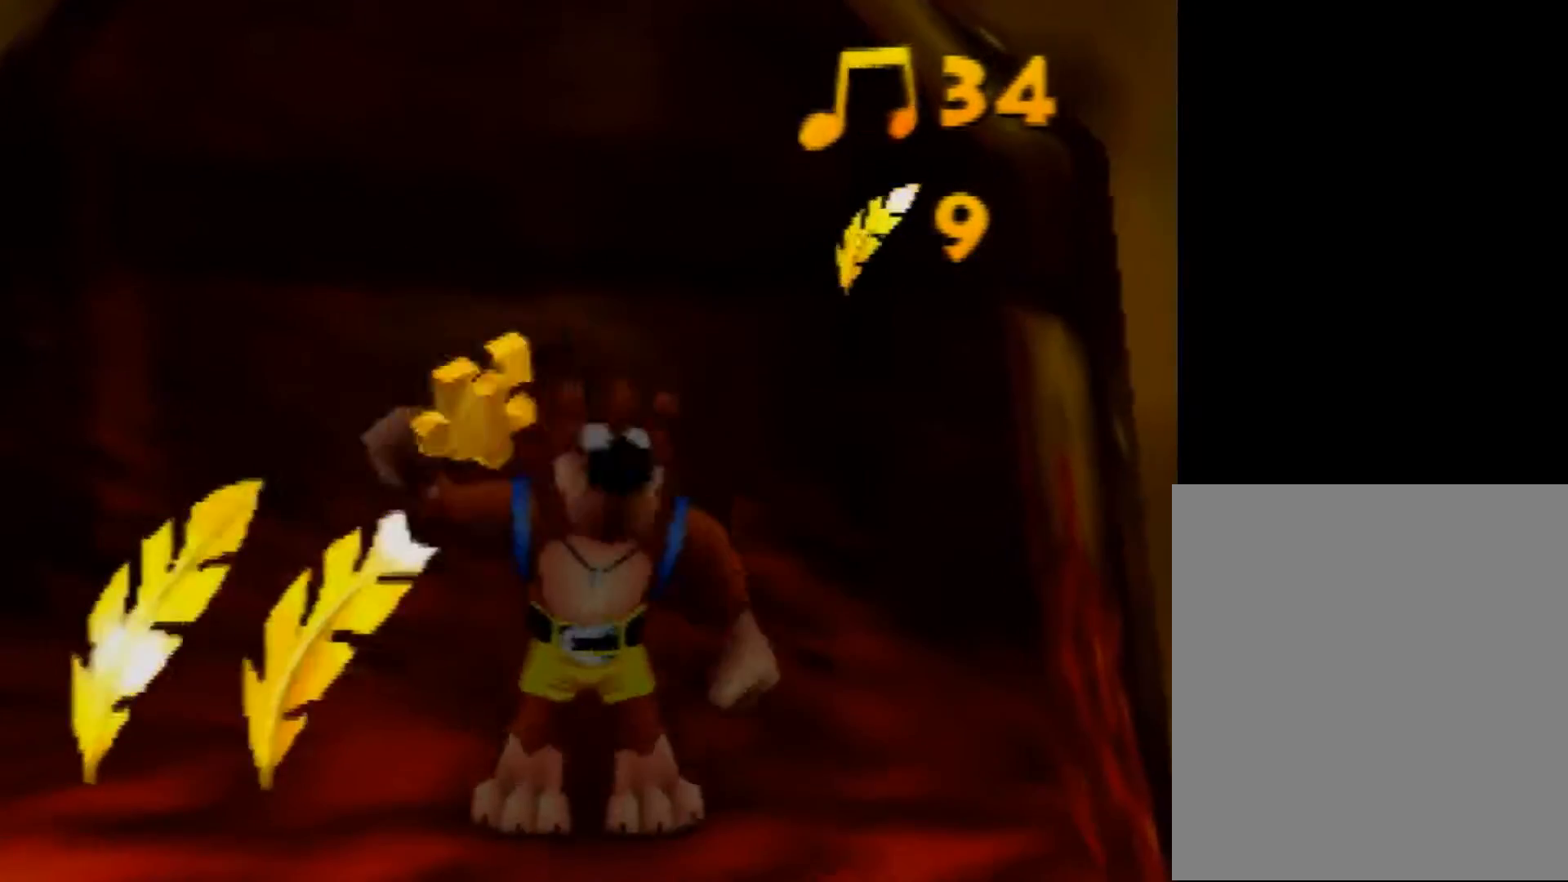
{"buttons": ["Z"], "left_stick": "center", "events": [[120, "C_LEFT", "down"], [200, "C_LEFT", "up"], [280, "C_LEFT", "down"], [400, "C_LEFT", "up"]]}
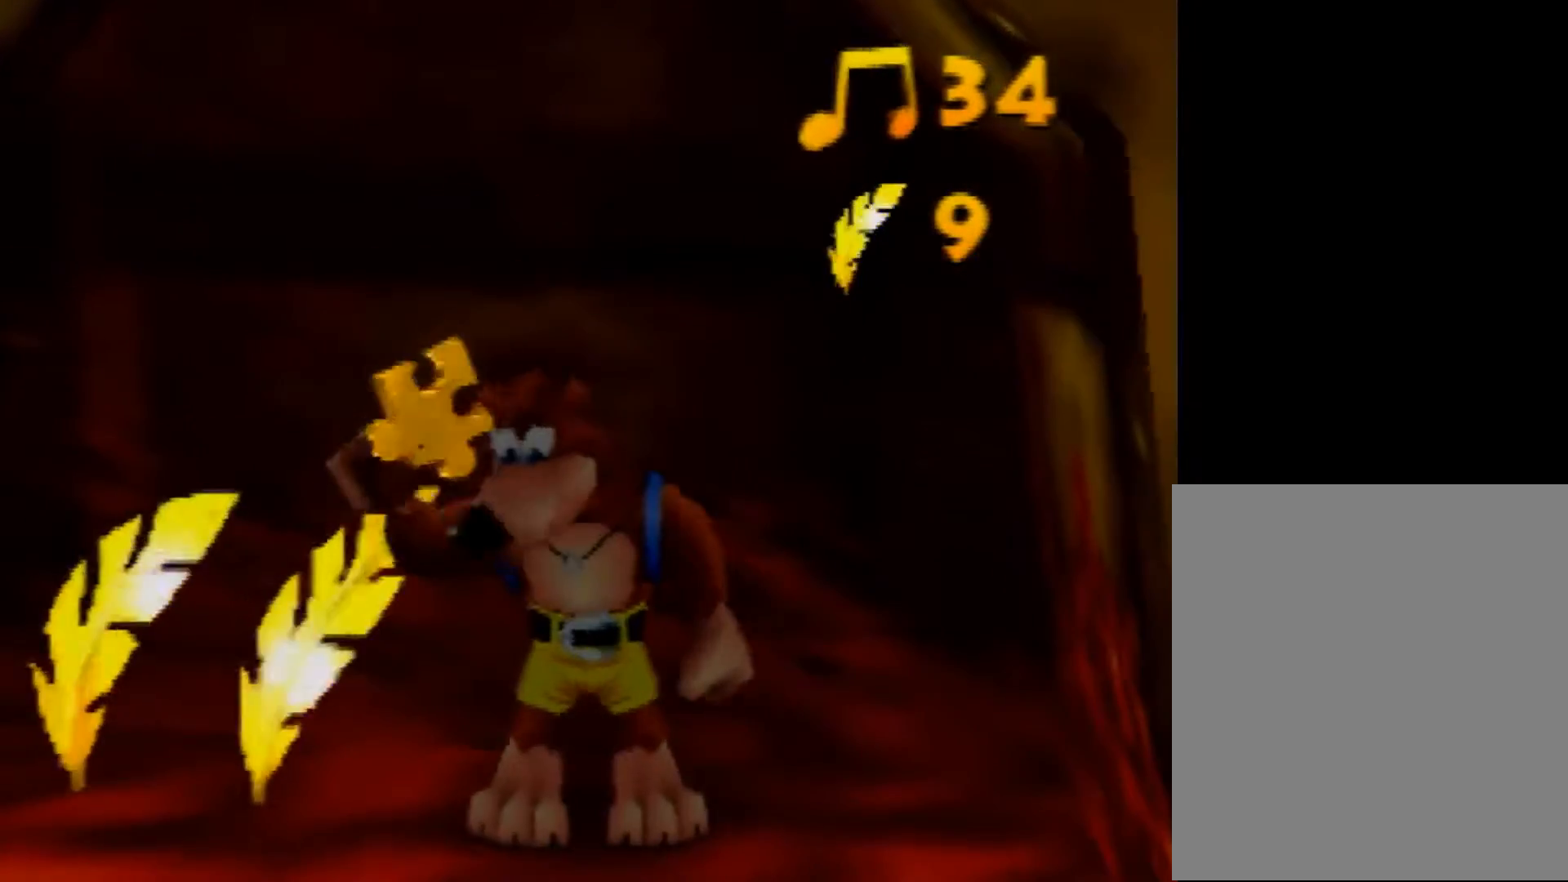
{"buttons": ["Z"], "left_stick": "center", "events": [[40, "C_LEFT", "down"], [120, "C_LEFT", "up"], [200, "C_LEFT", "down"], [320, "C_LEFT", "up"], [400, "C_LEFT", "down"], [520, "C_LEFT", "up"]]}
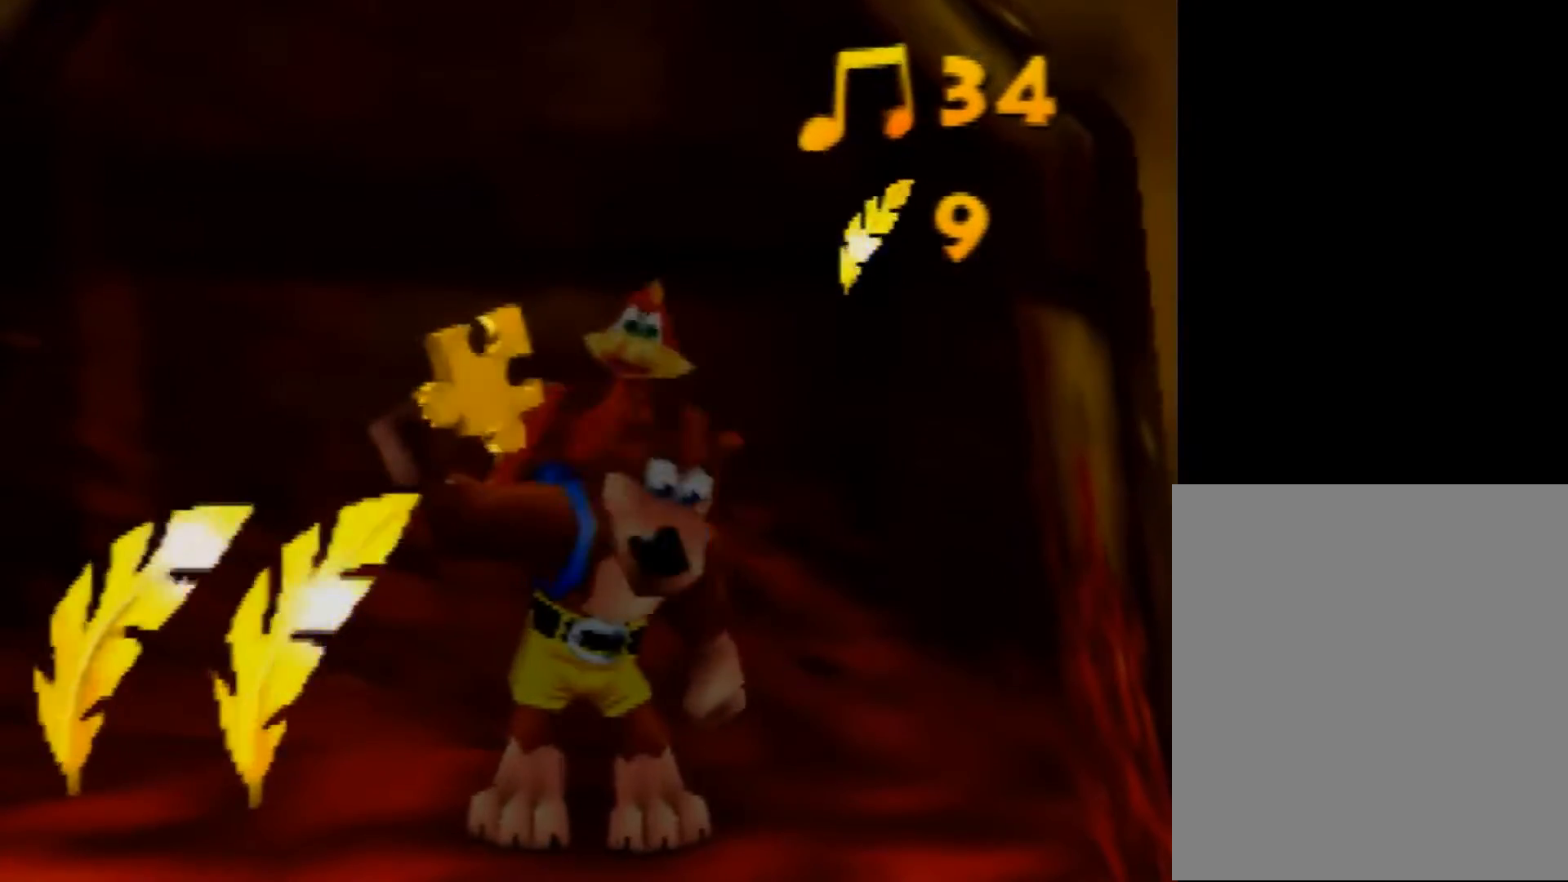
{"buttons": ["Z", "C_LEFT"], "left_stick": "center", "events": [[40, "C_LEFT", "down"], [160, "C_LEFT", "up"], [240, "C_LEFT", "down"], [400, "C_LEFT", "up"], [440, "C_LEFT", "down"]]}
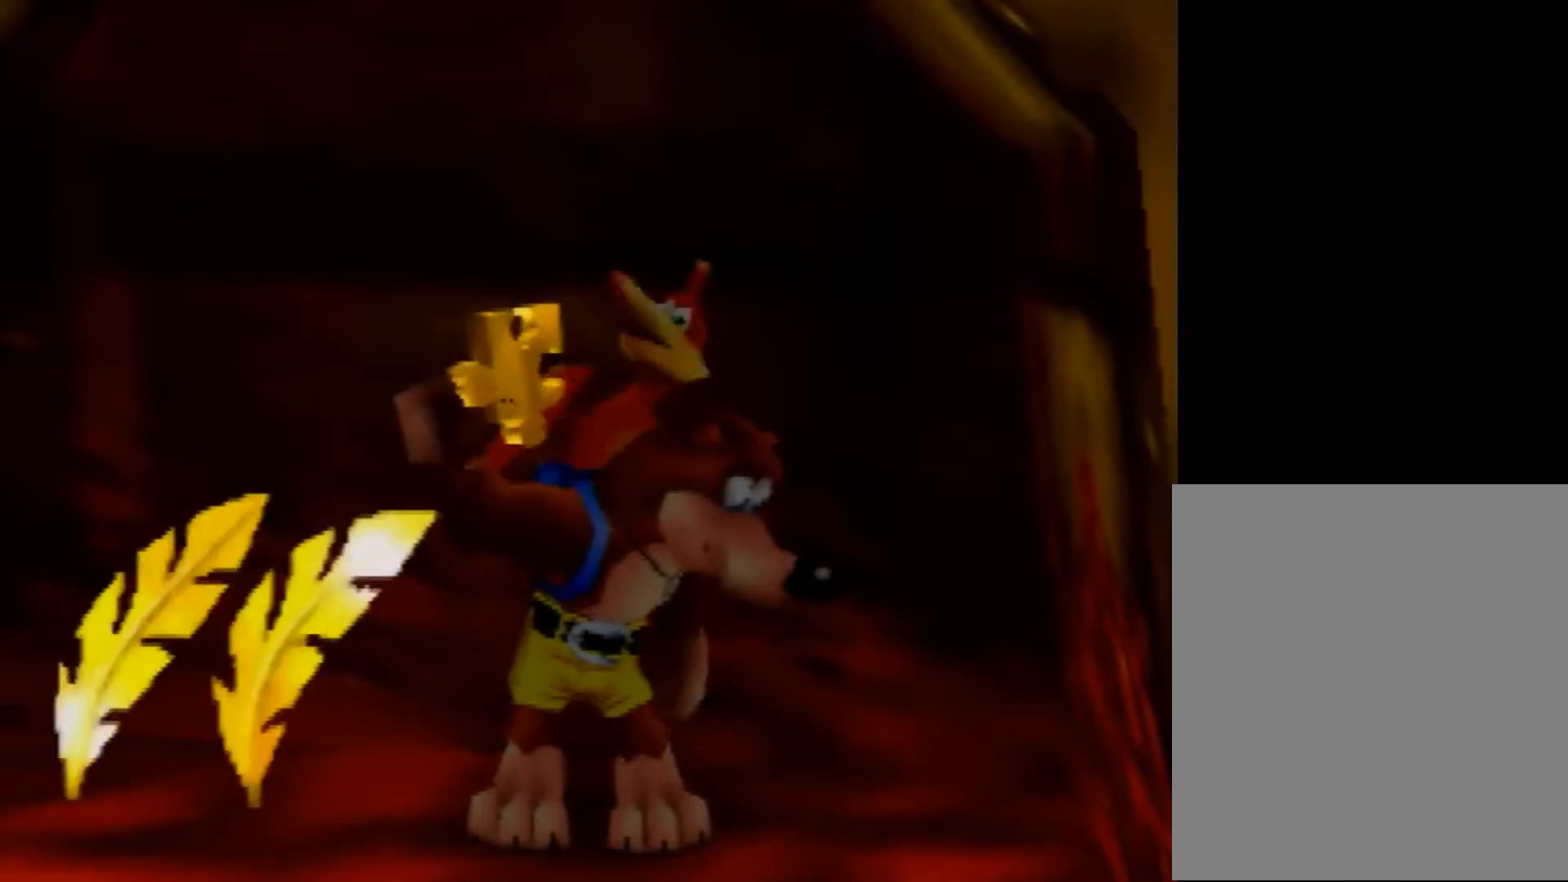
{"buttons": ["Z", "C_LEFT"], "left_stick": "center", "events": [[80, "C_LEFT", "up"], [120, "C_LEFT", "down"], [240, "C_LEFT", "up"], [320, "C_LEFT", "down"], [440, "C_LEFT", "up"], [520, "C_LEFT", "down"]]}
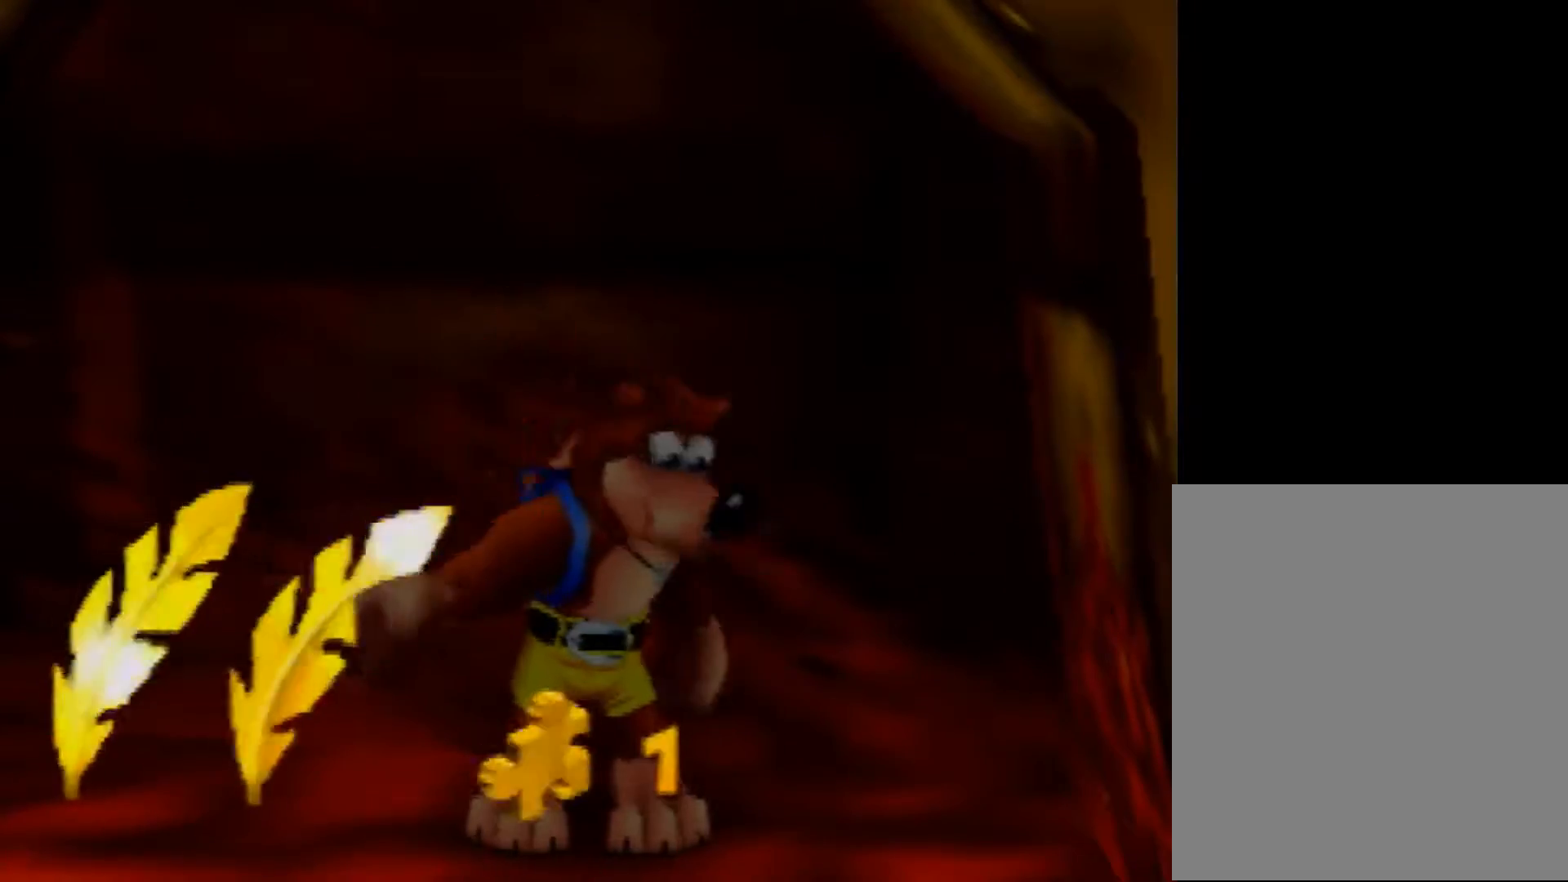
{"buttons": ["Z"], "left_stick": "center", "events": [[80, "C_LEFT", "up"], [200, "C_LEFT", "down"], [240, "C_LEFT", "up"], [360, "C_LEFT", "down"], [480, "C_LEFT", "up"]]}
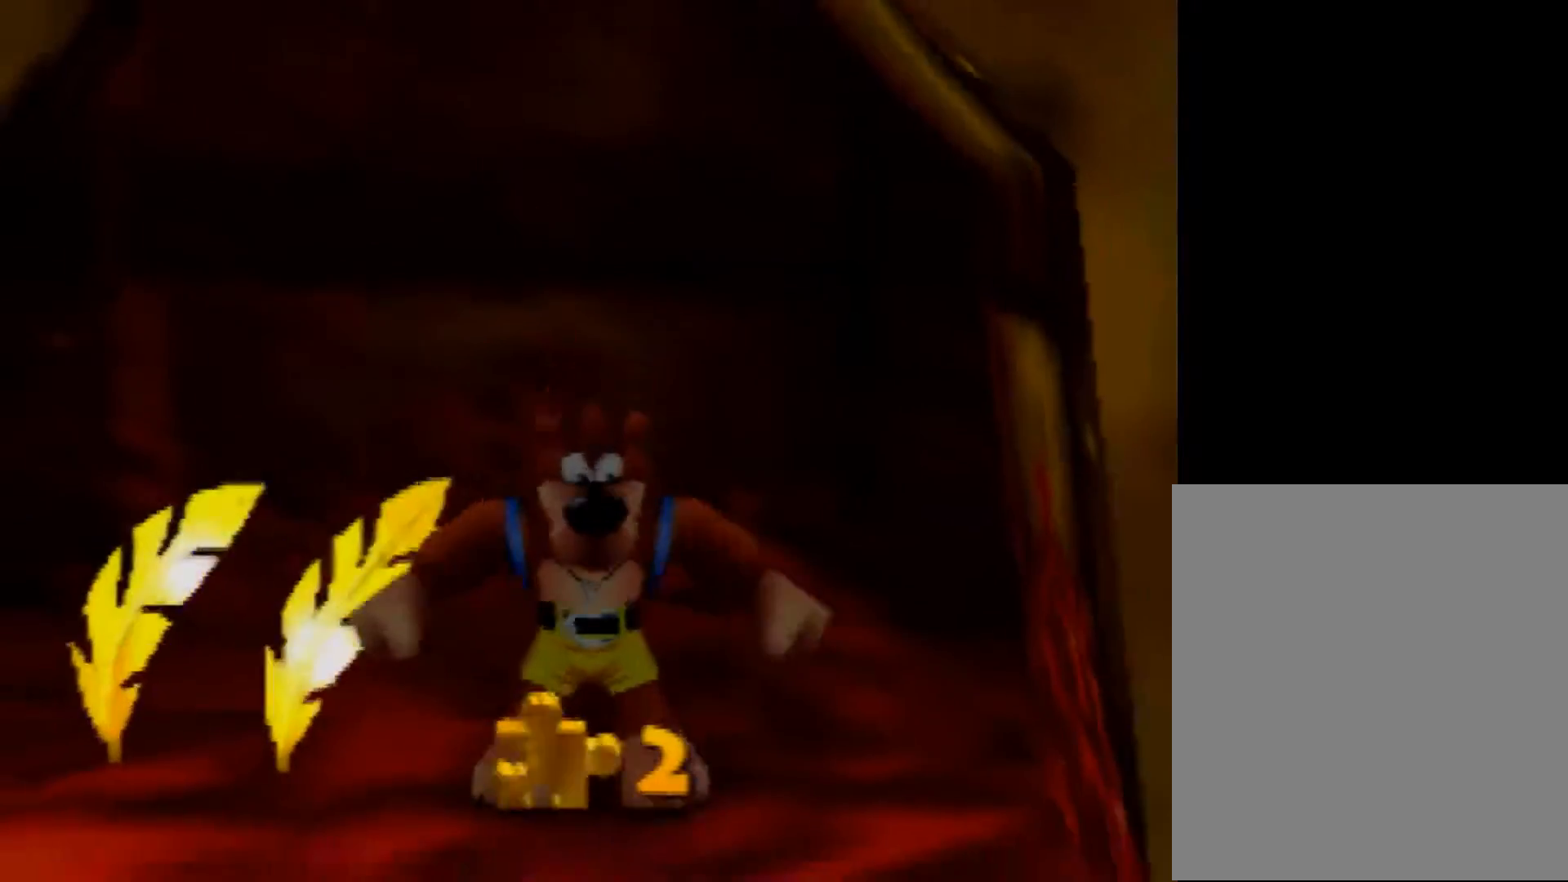
{"buttons": ["Z"], "left_stick": "down", "events": [[40, "C_LEFT", "down"], [160, "C_LEFT", "up"], [240, "C_LEFT", "down"], [320, "C_LEFT", "up"], [400, "left_stick", "down-right"], [520, "left_stick", "down"]]}
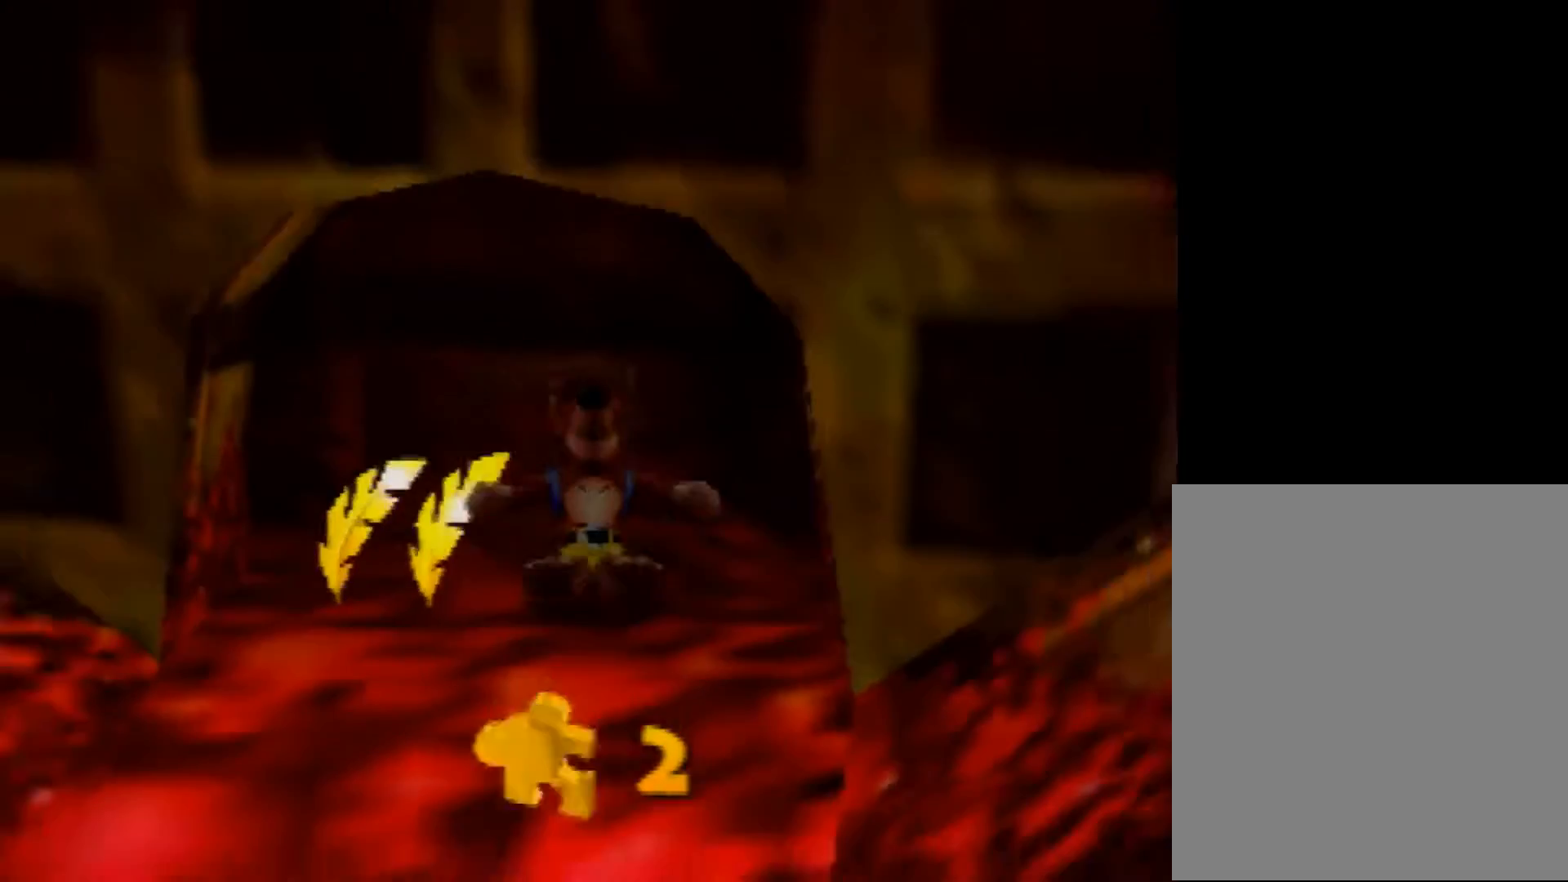
{"buttons": ["Z"], "left_stick": "down", "events": []}
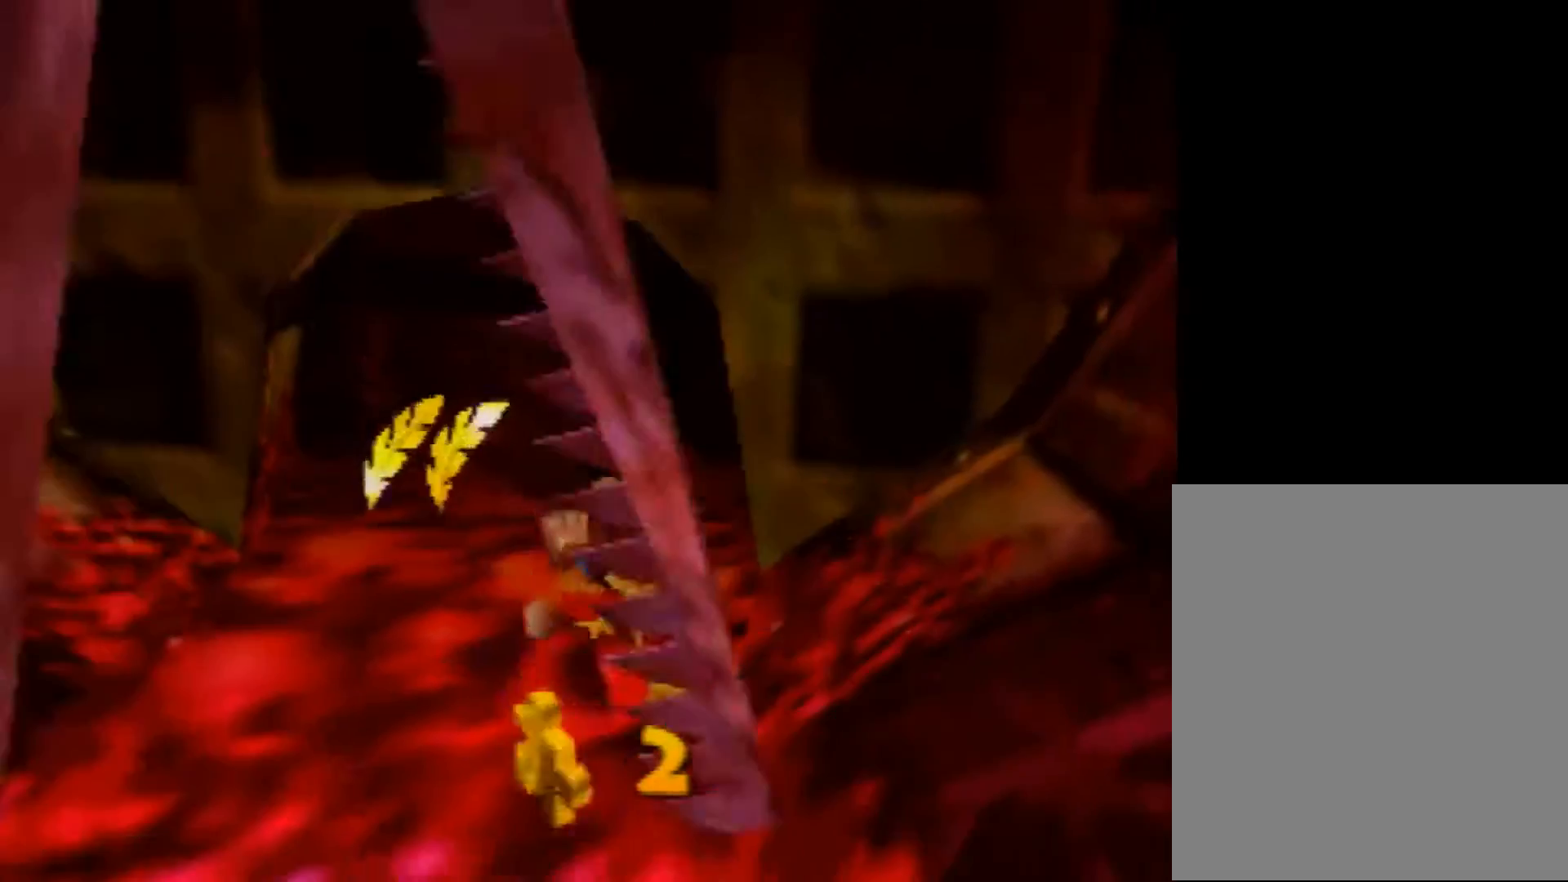
{"buttons": ["Z"], "left_stick": "down", "events": []}
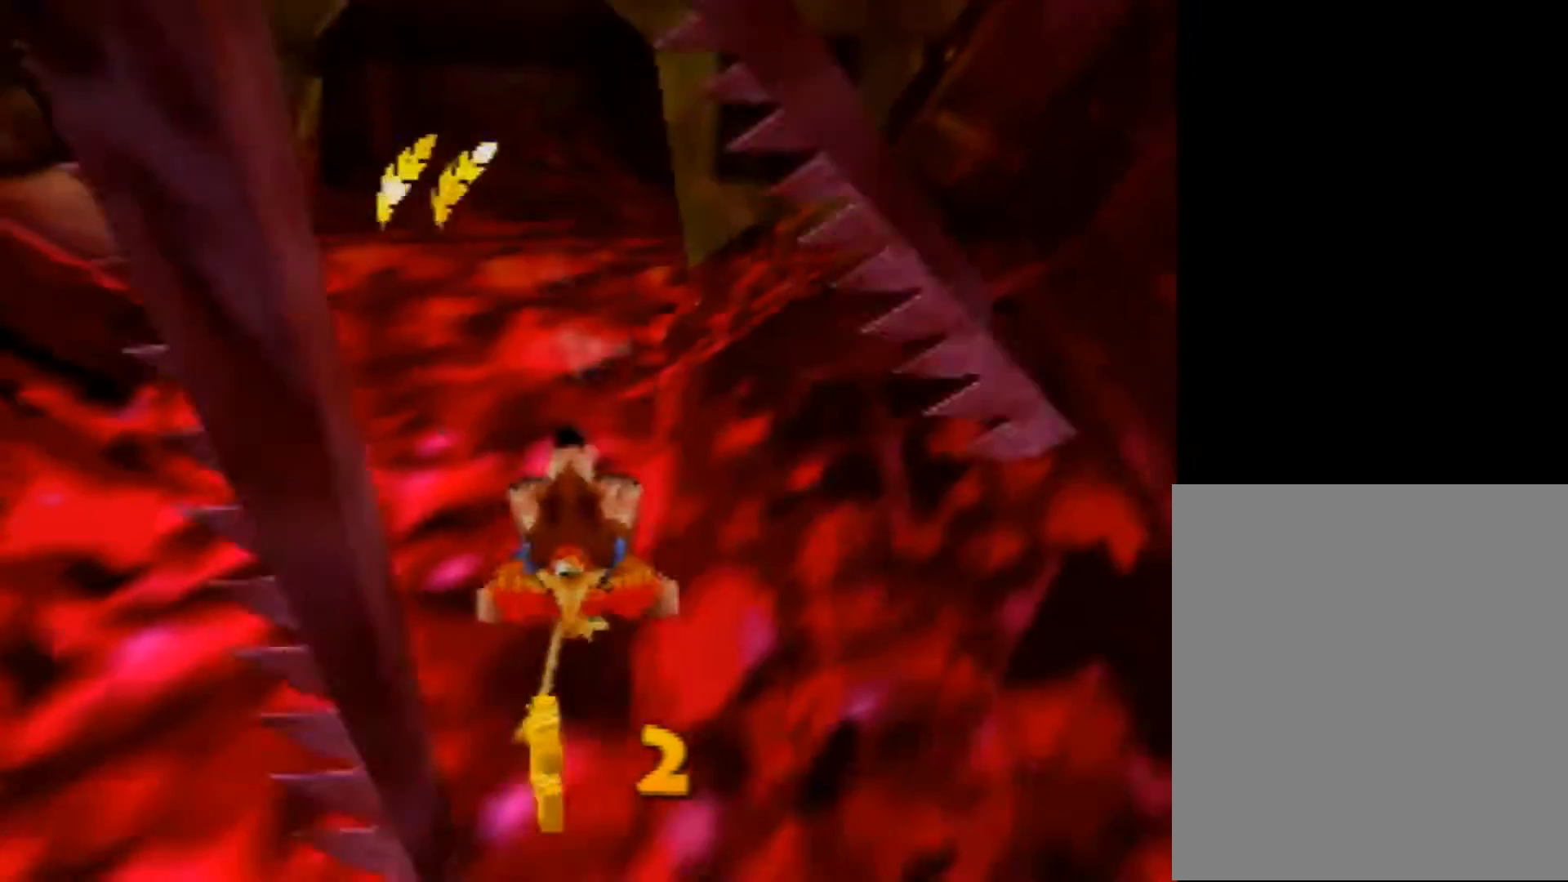
{"buttons": ["Z"], "left_stick": "down", "events": []}
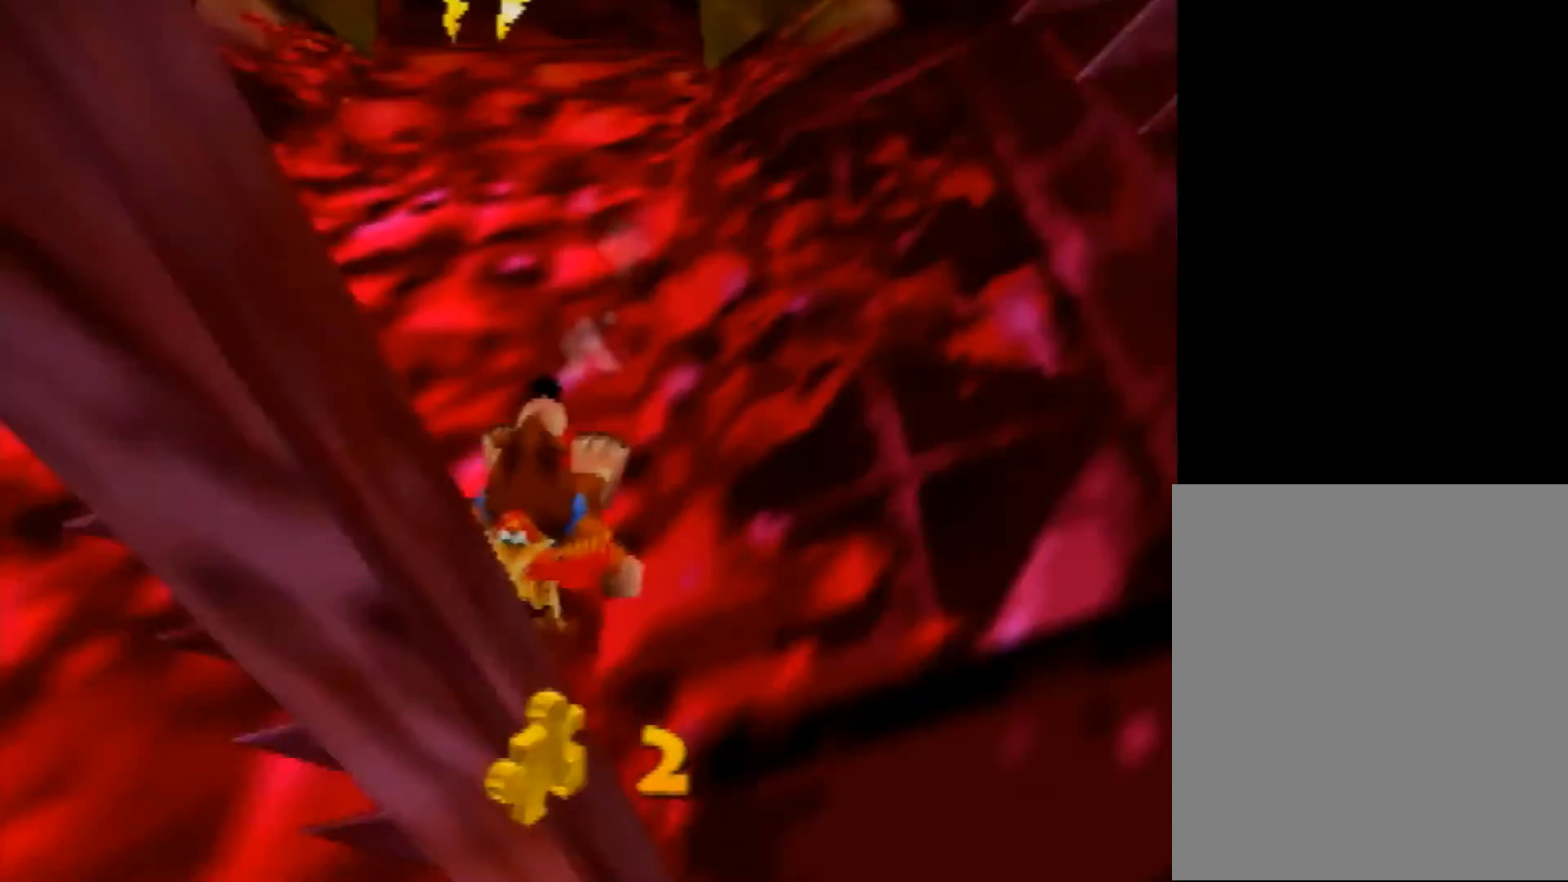
{"buttons": ["Z"], "left_stick": "down", "events": []}
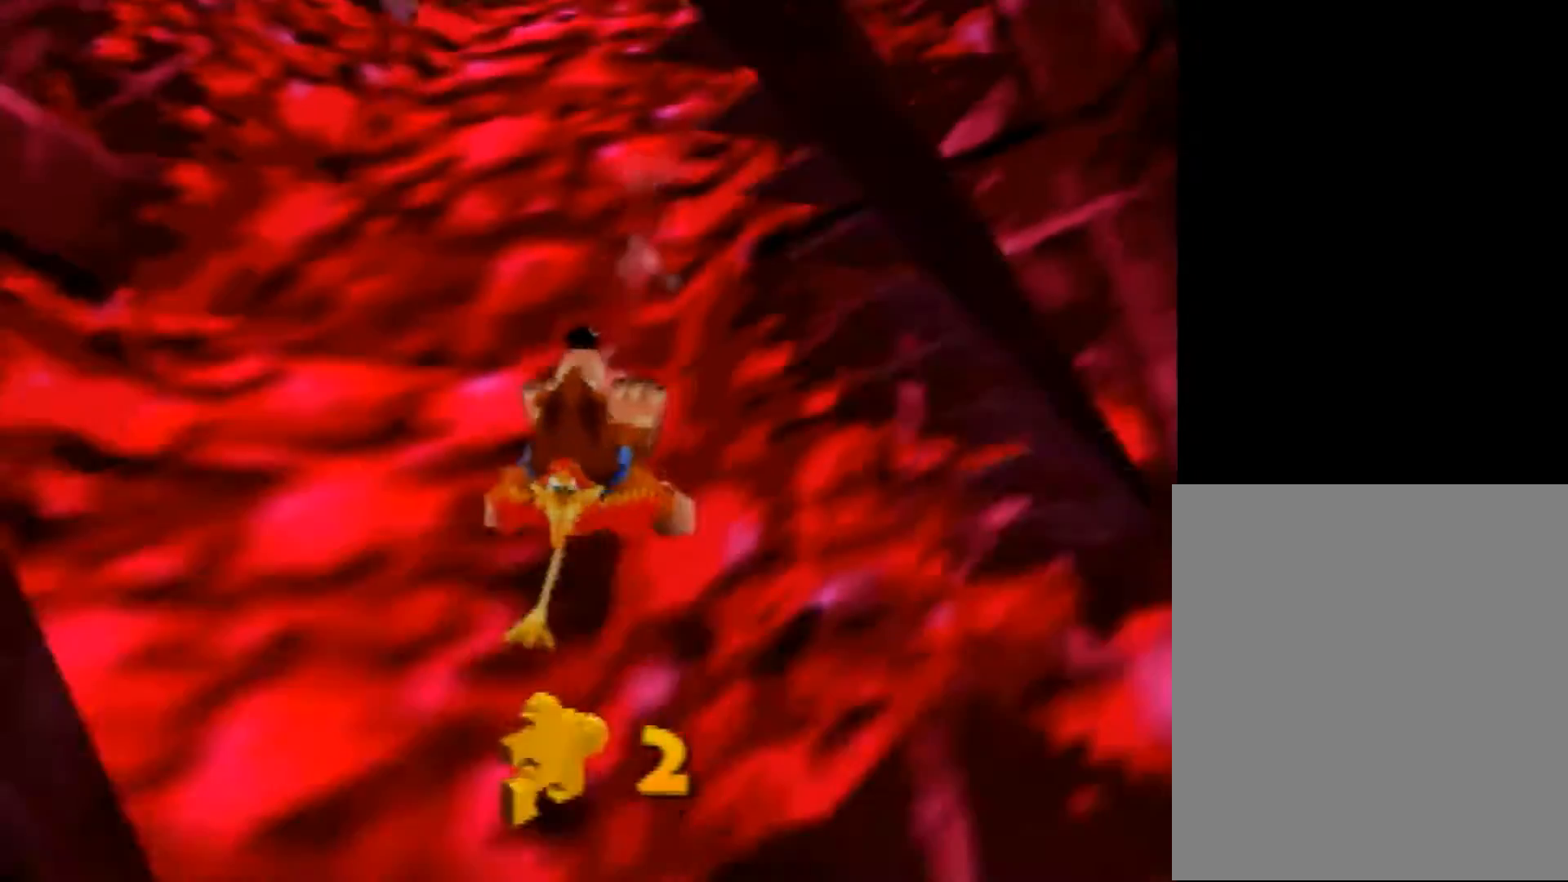
{"buttons": ["Z"], "left_stick": "down", "events": []}
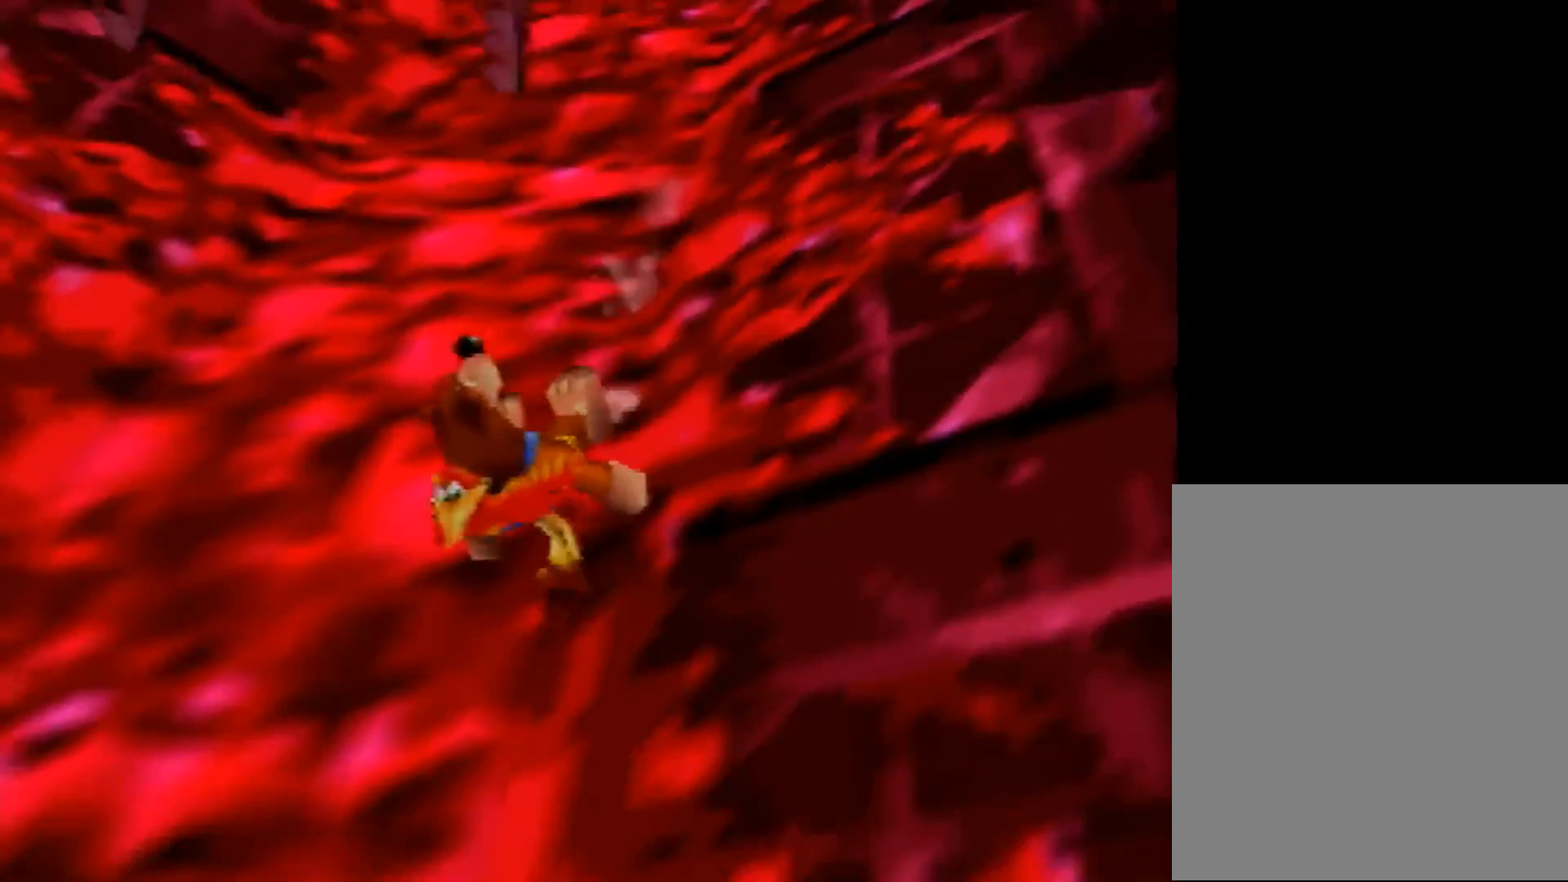
{"buttons": ["Z"], "left_stick": "down", "events": []}
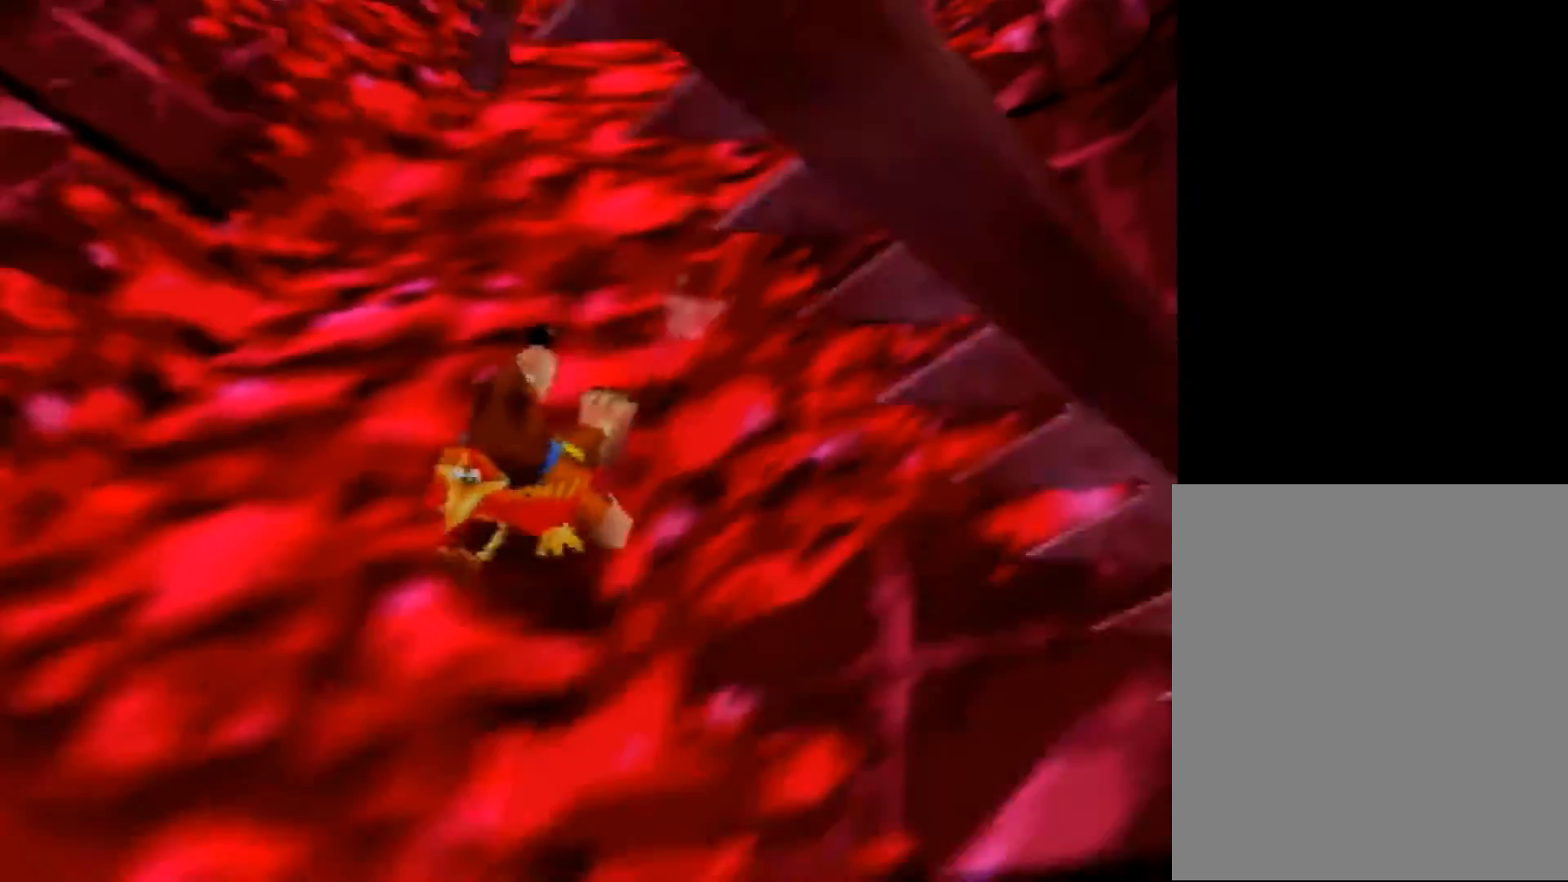
{"buttons": ["Z"], "left_stick": "down", "events": []}
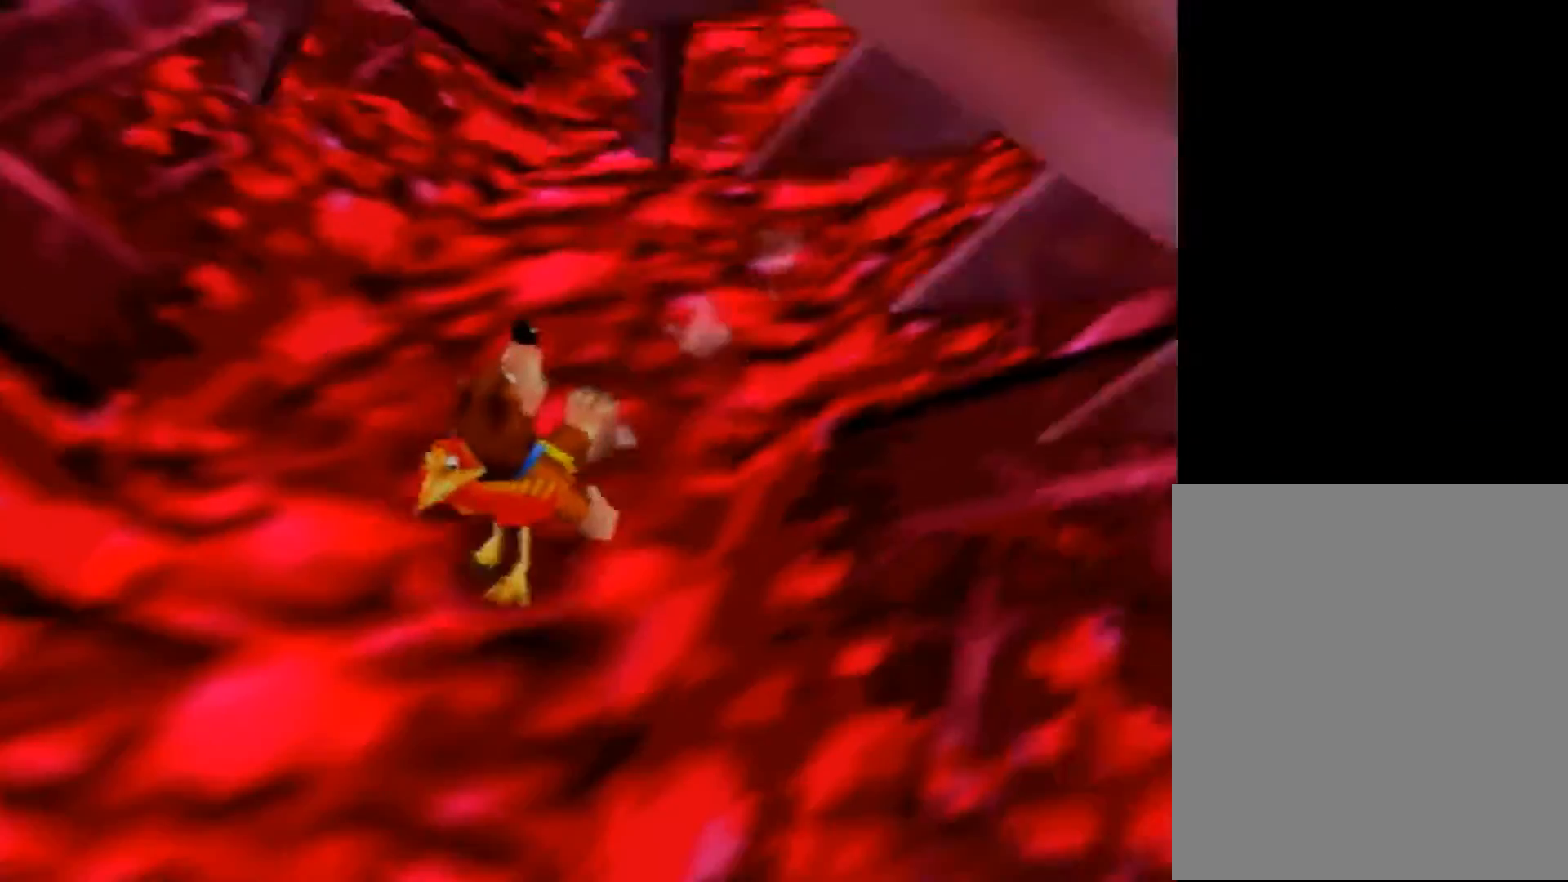
{"buttons": ["Z"], "left_stick": "down", "events": [[160, "A", "down"], [240, "A", "up"]]}
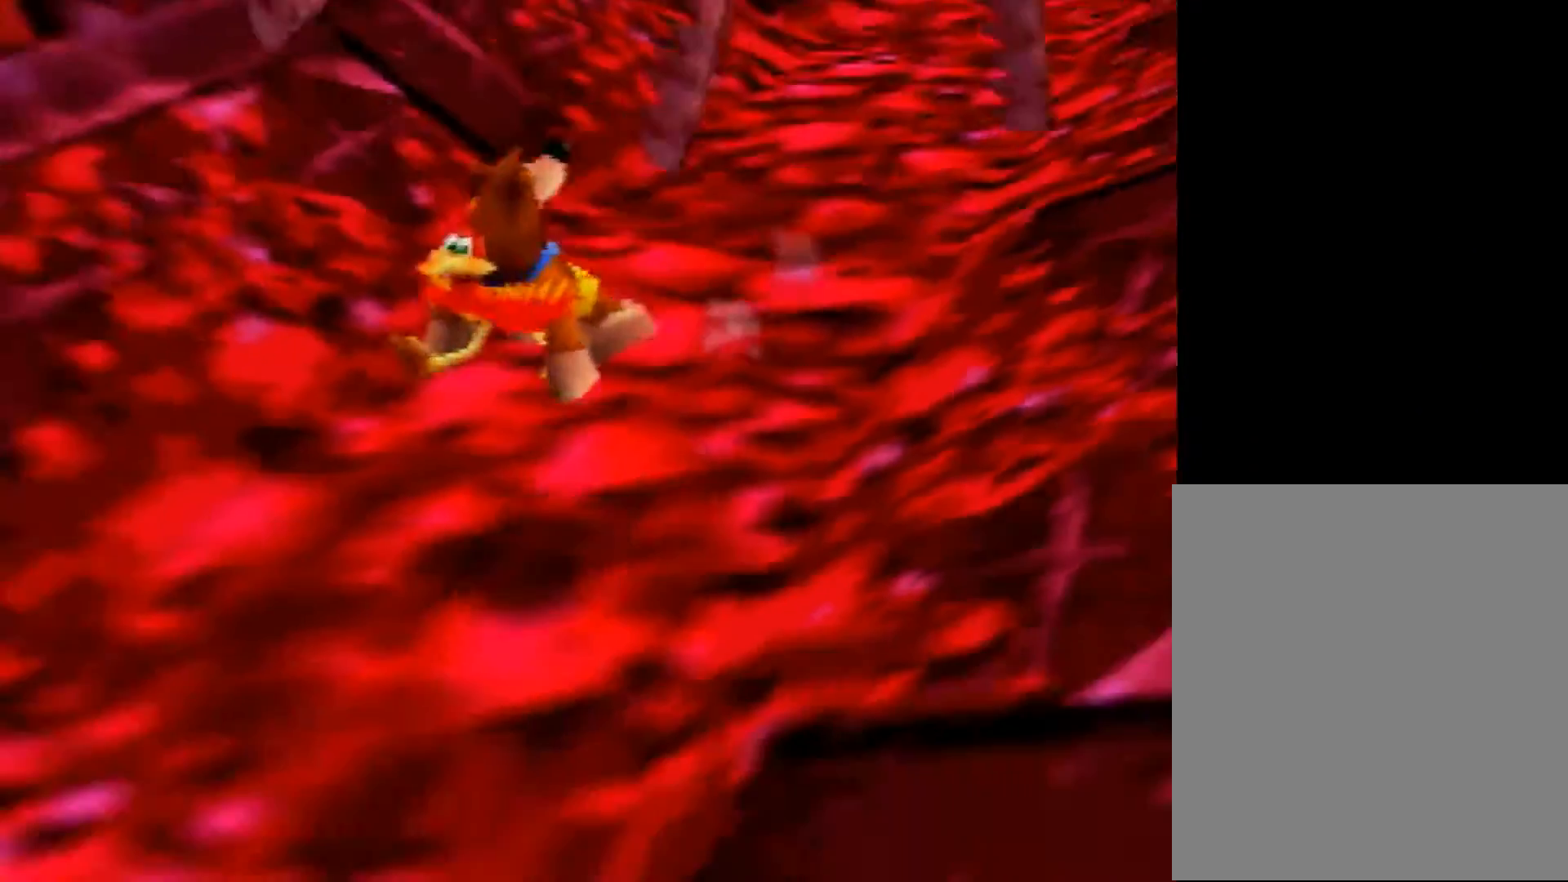
{"buttons": ["Z"], "left_stick": "down", "events": [[280, "A", "down"], [360, "A", "up"]]}
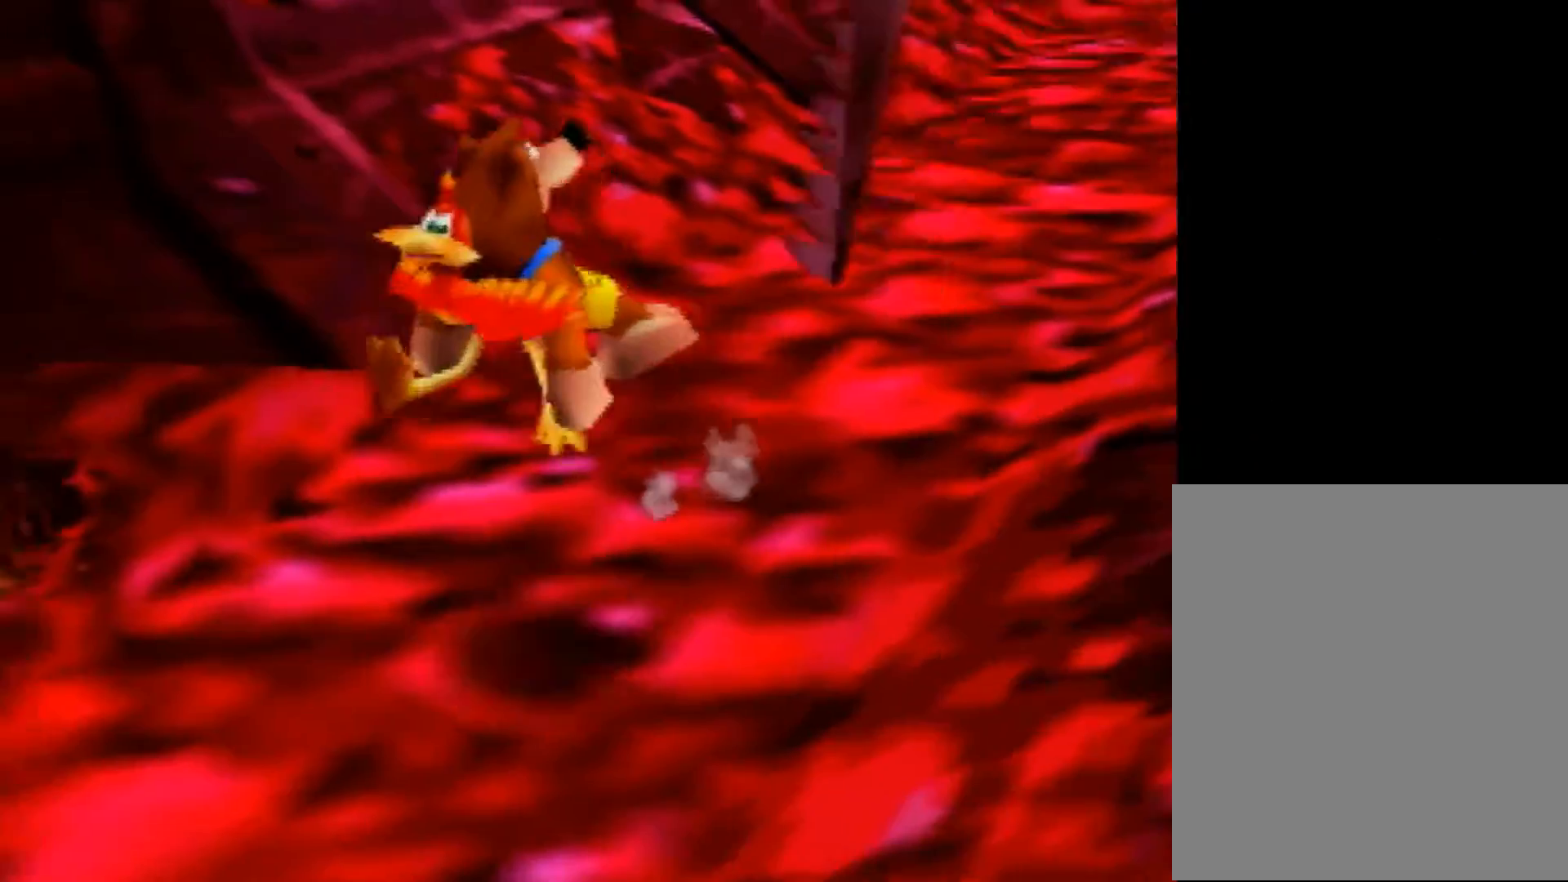
{"buttons": ["Z"], "left_stick": "down-left", "events": [[400, "A", "down"], [400, "left_stick", "down-left"], [480, "A", "up"]]}
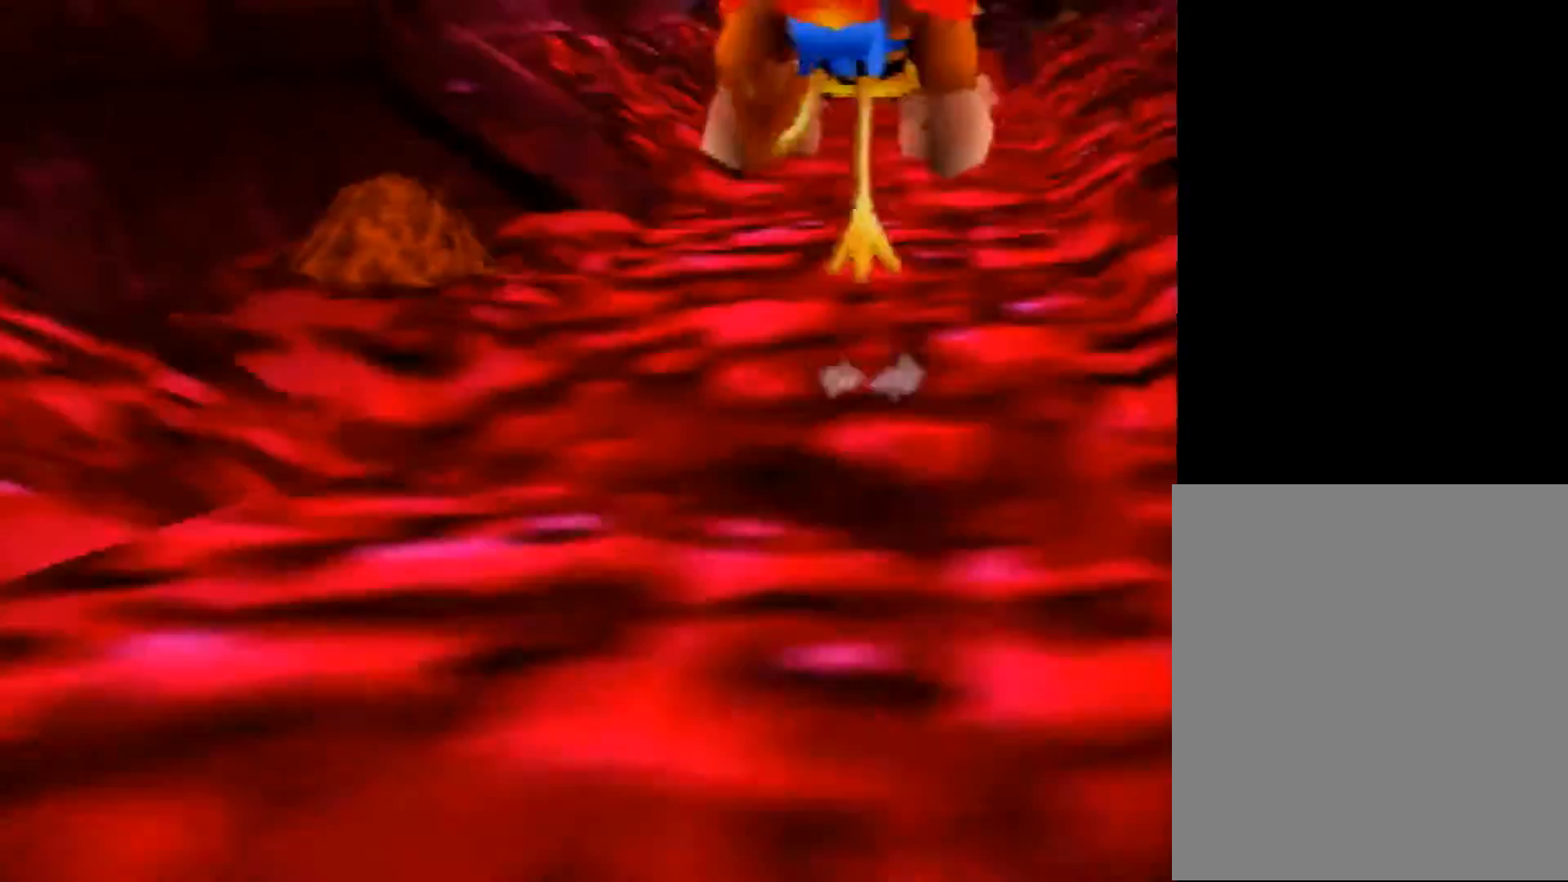
{"buttons": ["Z"], "left_stick": "down", "events": [[240, "left_stick", "down"]]}
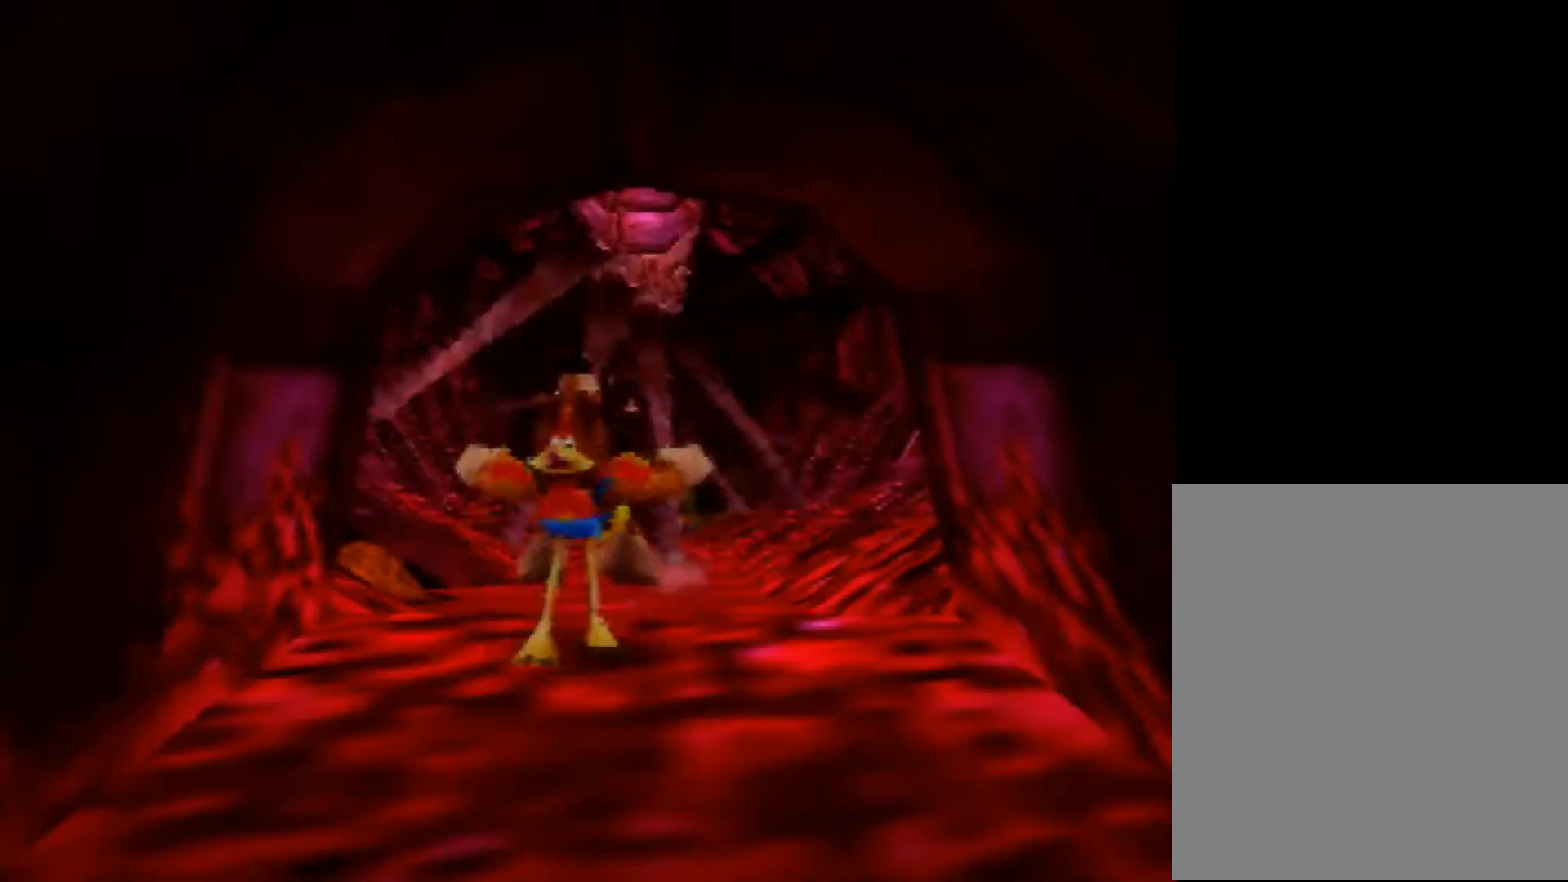
{"buttons": ["Z"], "left_stick": "down", "events": [[80, "A", "down"], [120, "A", "up"]]}
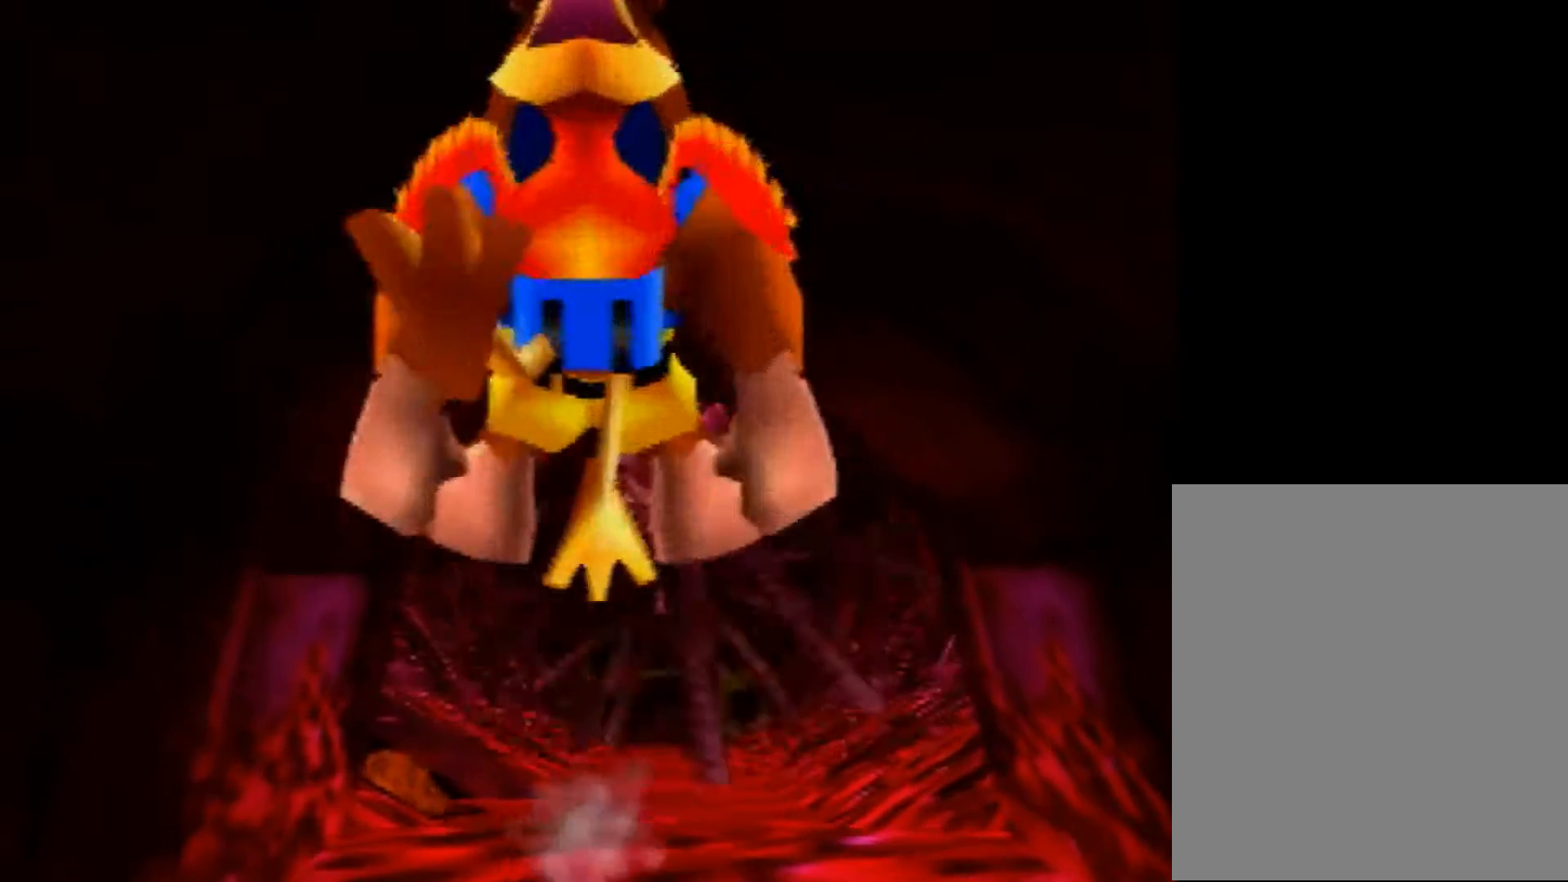
{"buttons": ["Z"], "left_stick": "center", "events": [[160, "left_stick", "center"]]}
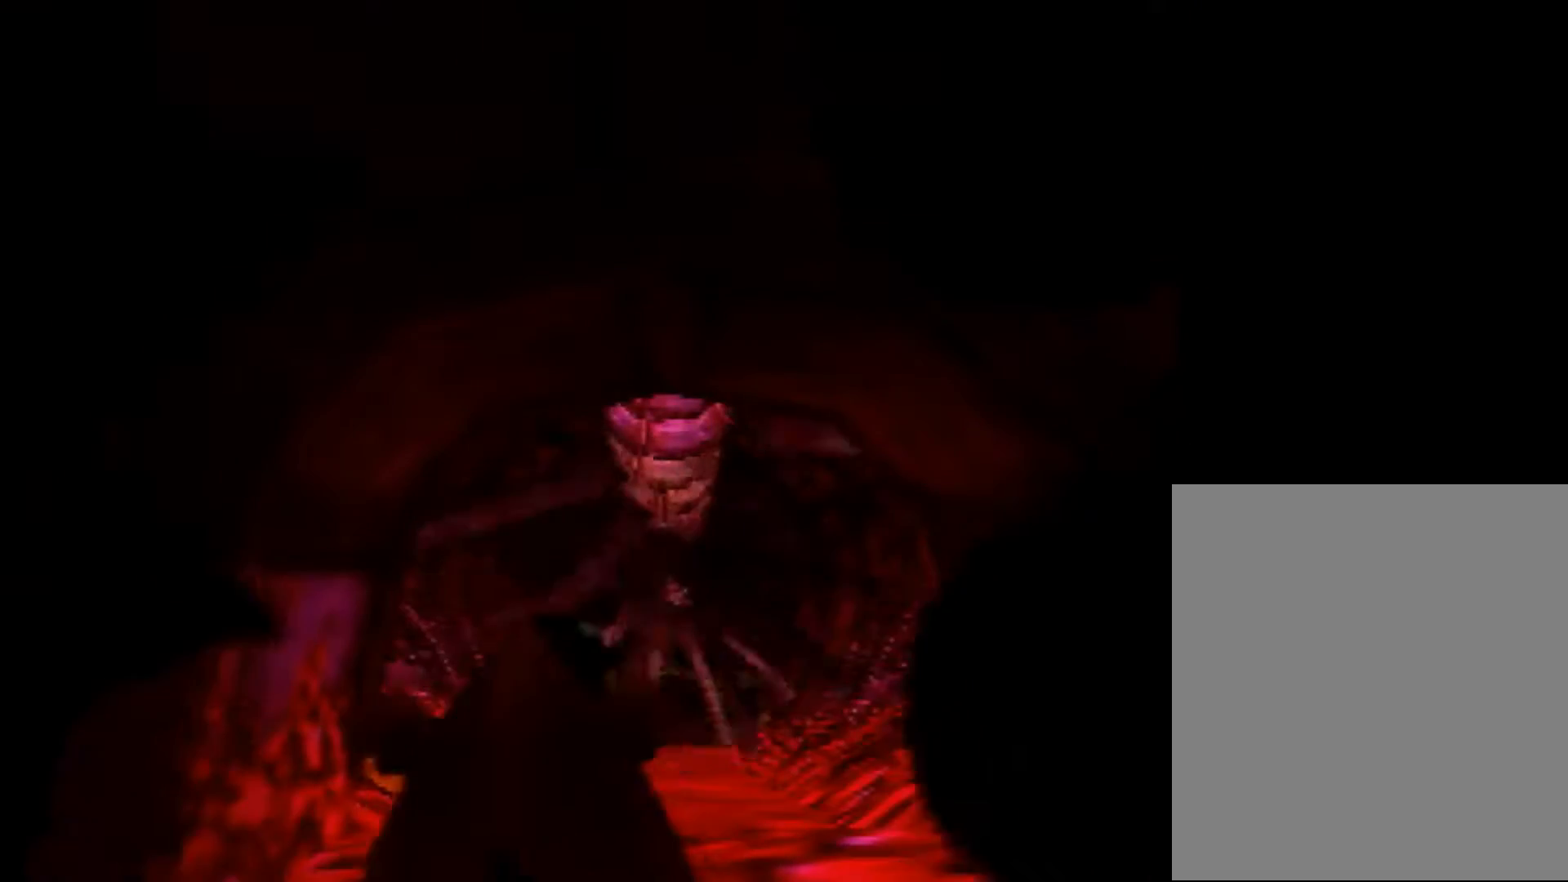
{"buttons": ["Z"], "left_stick": "center", "events": []}
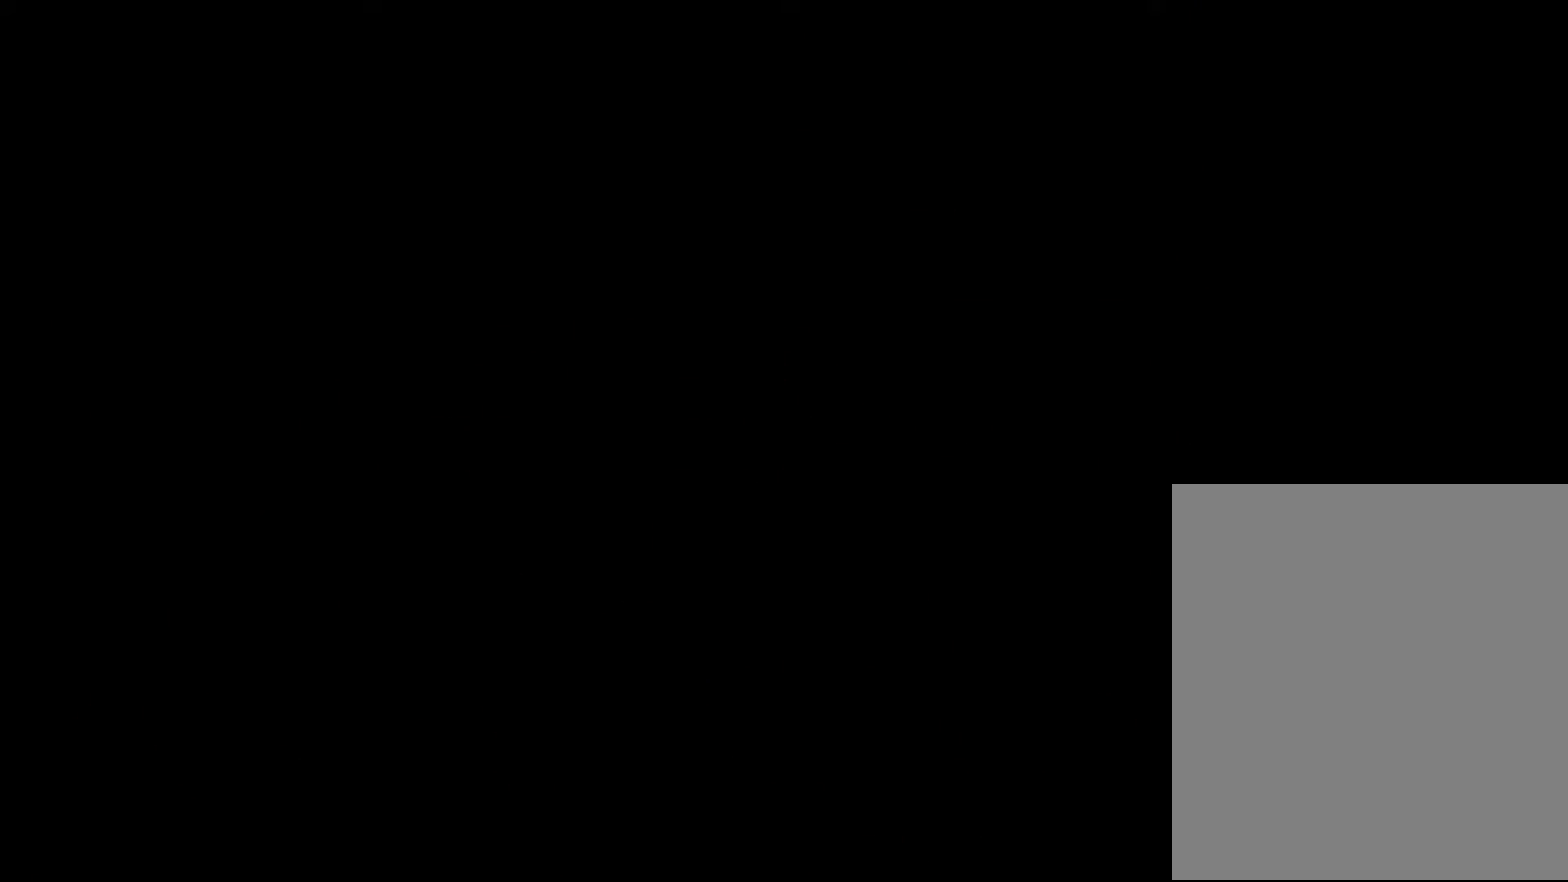
{"buttons": ["Z"], "left_stick": "center", "events": []}
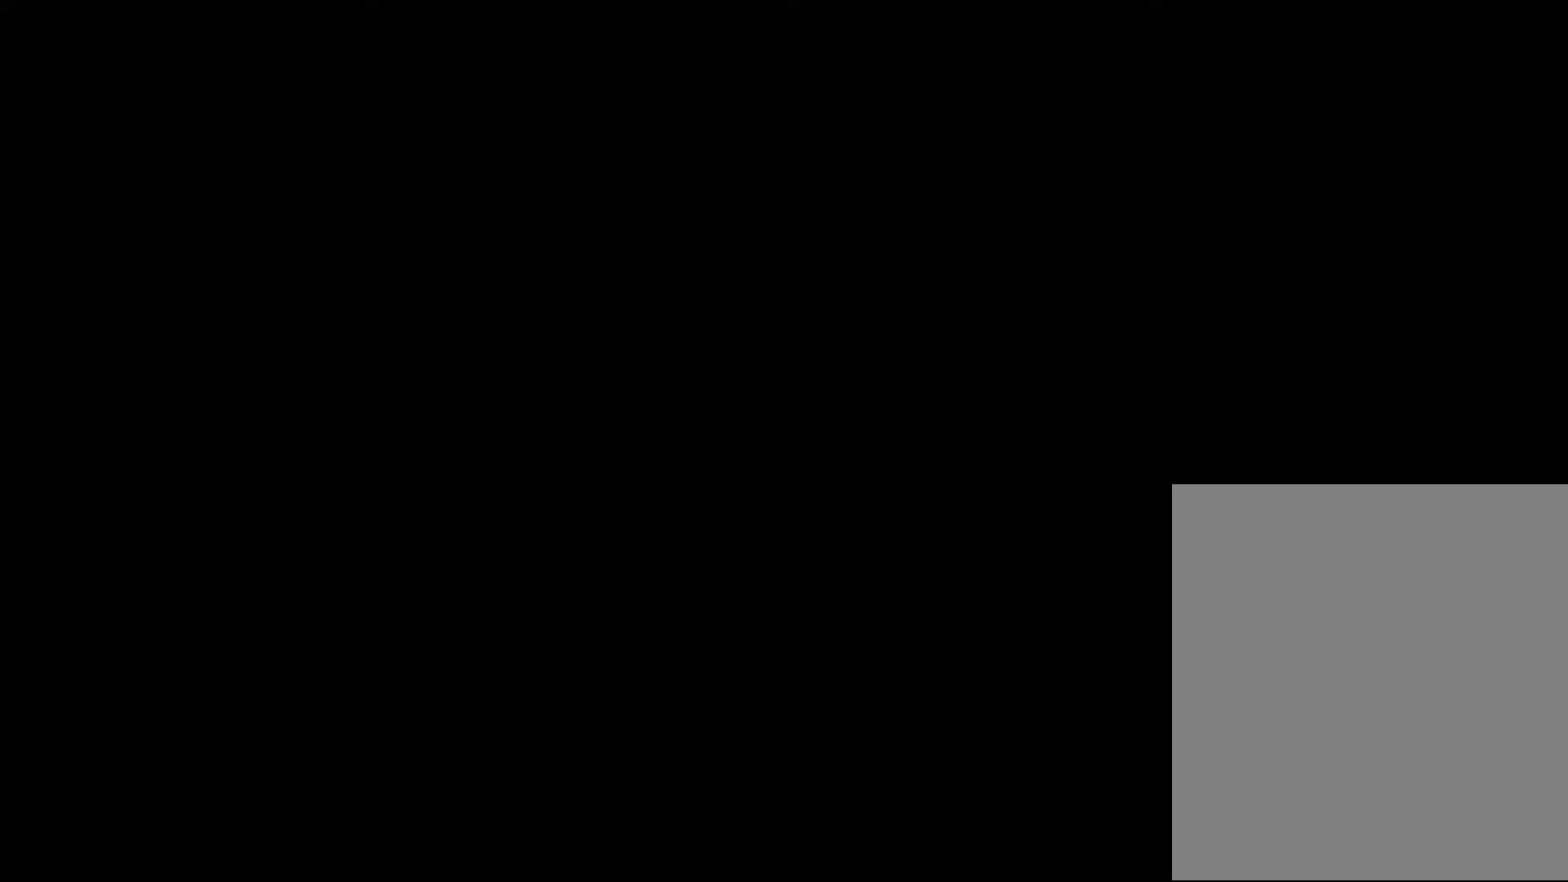
{"buttons": ["Z"], "left_stick": "center", "events": []}
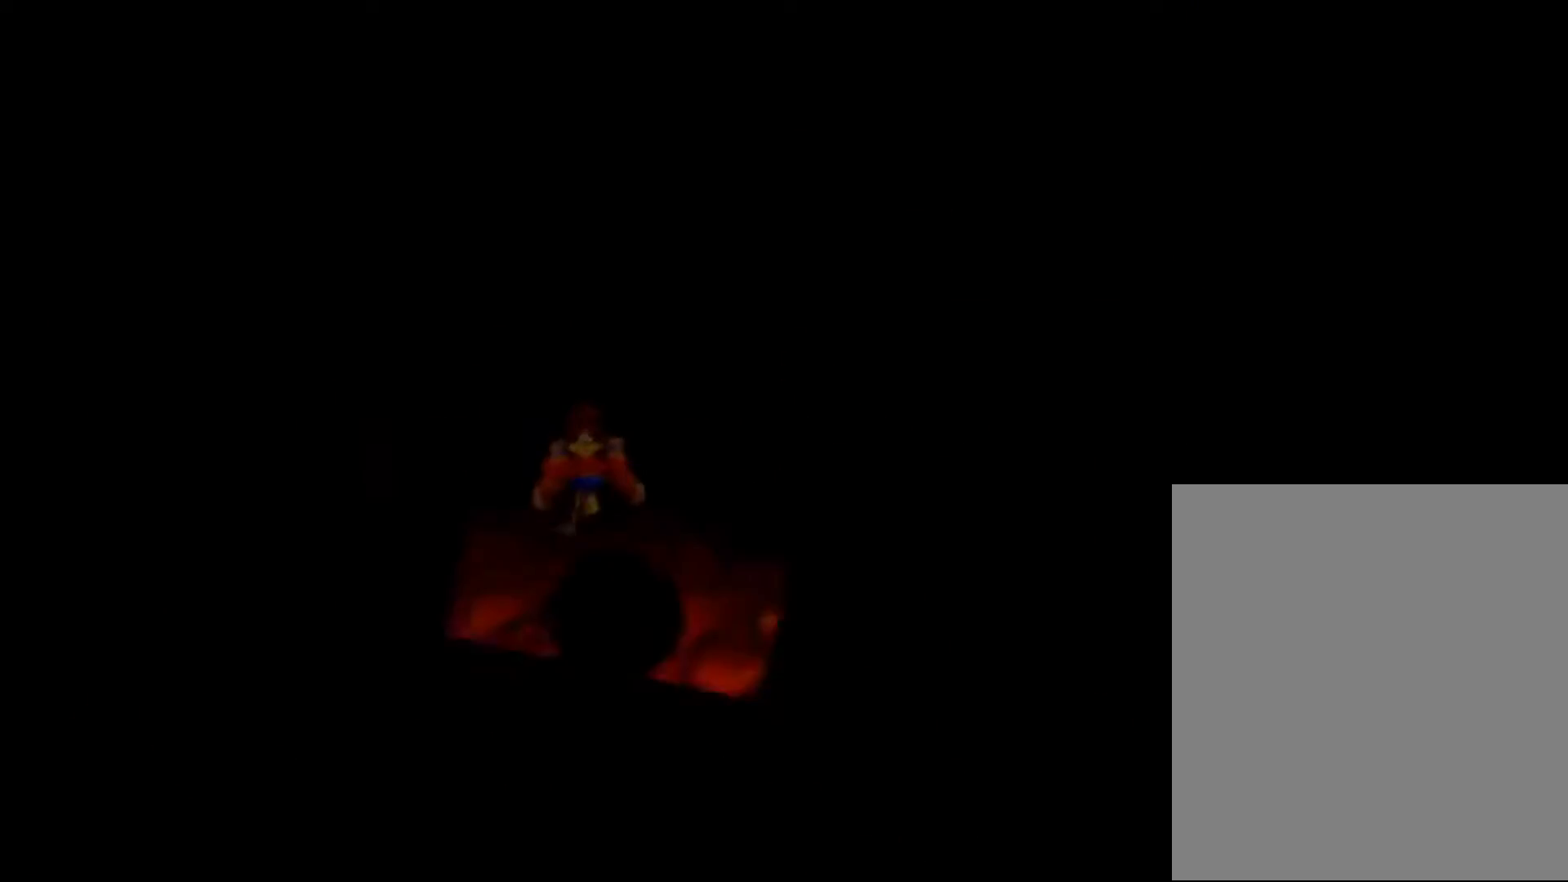
{"buttons": ["Z"], "left_stick": "down", "events": [[320, "left_stick", "down"]]}
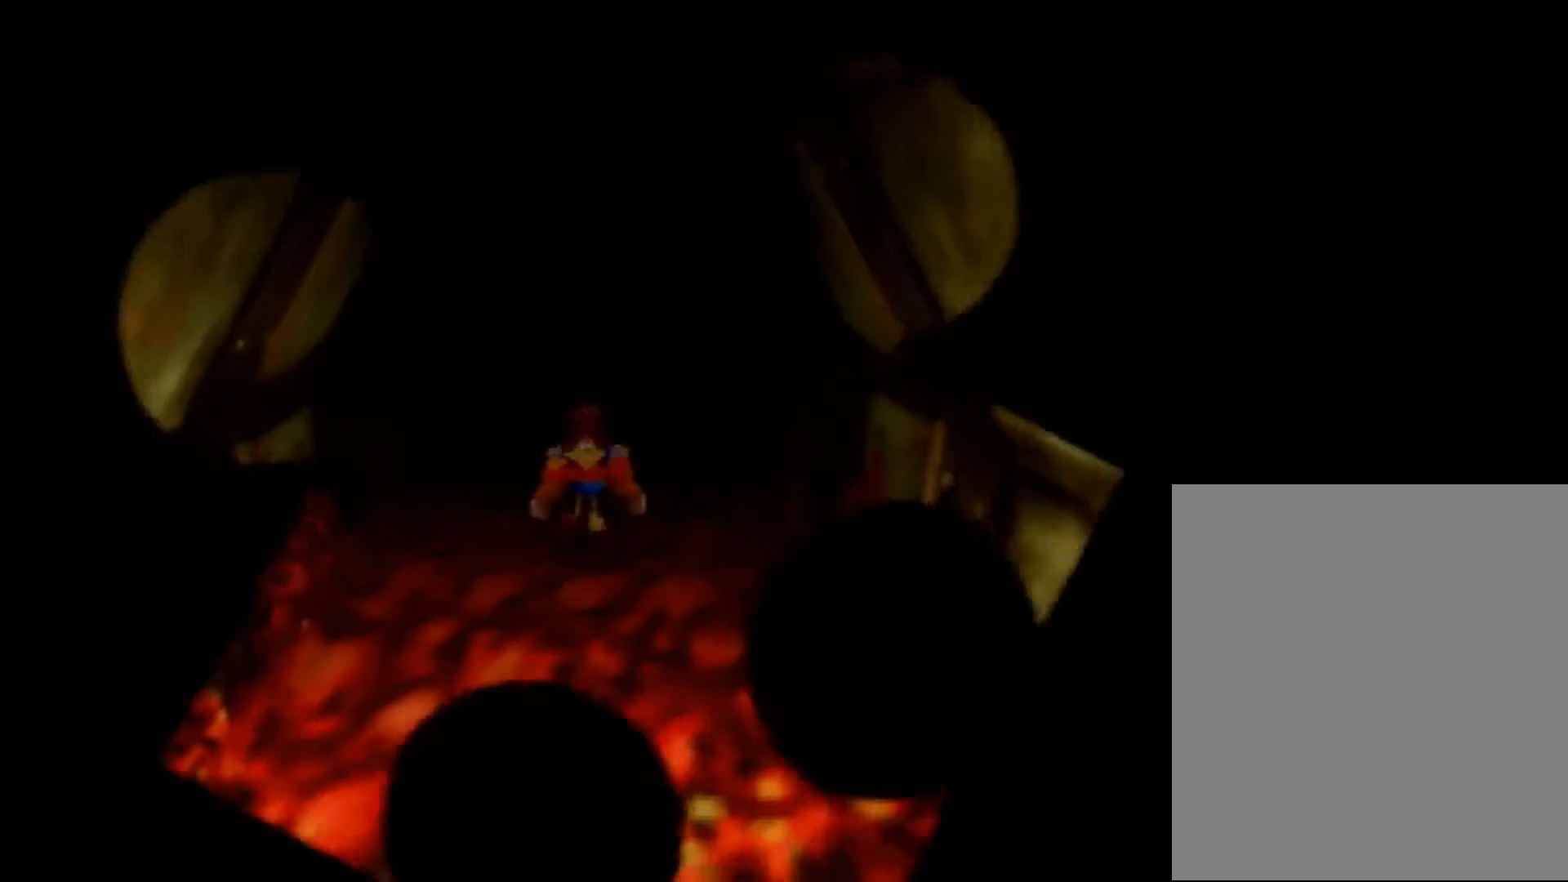
{"buttons": ["Z"], "left_stick": "down", "events": []}
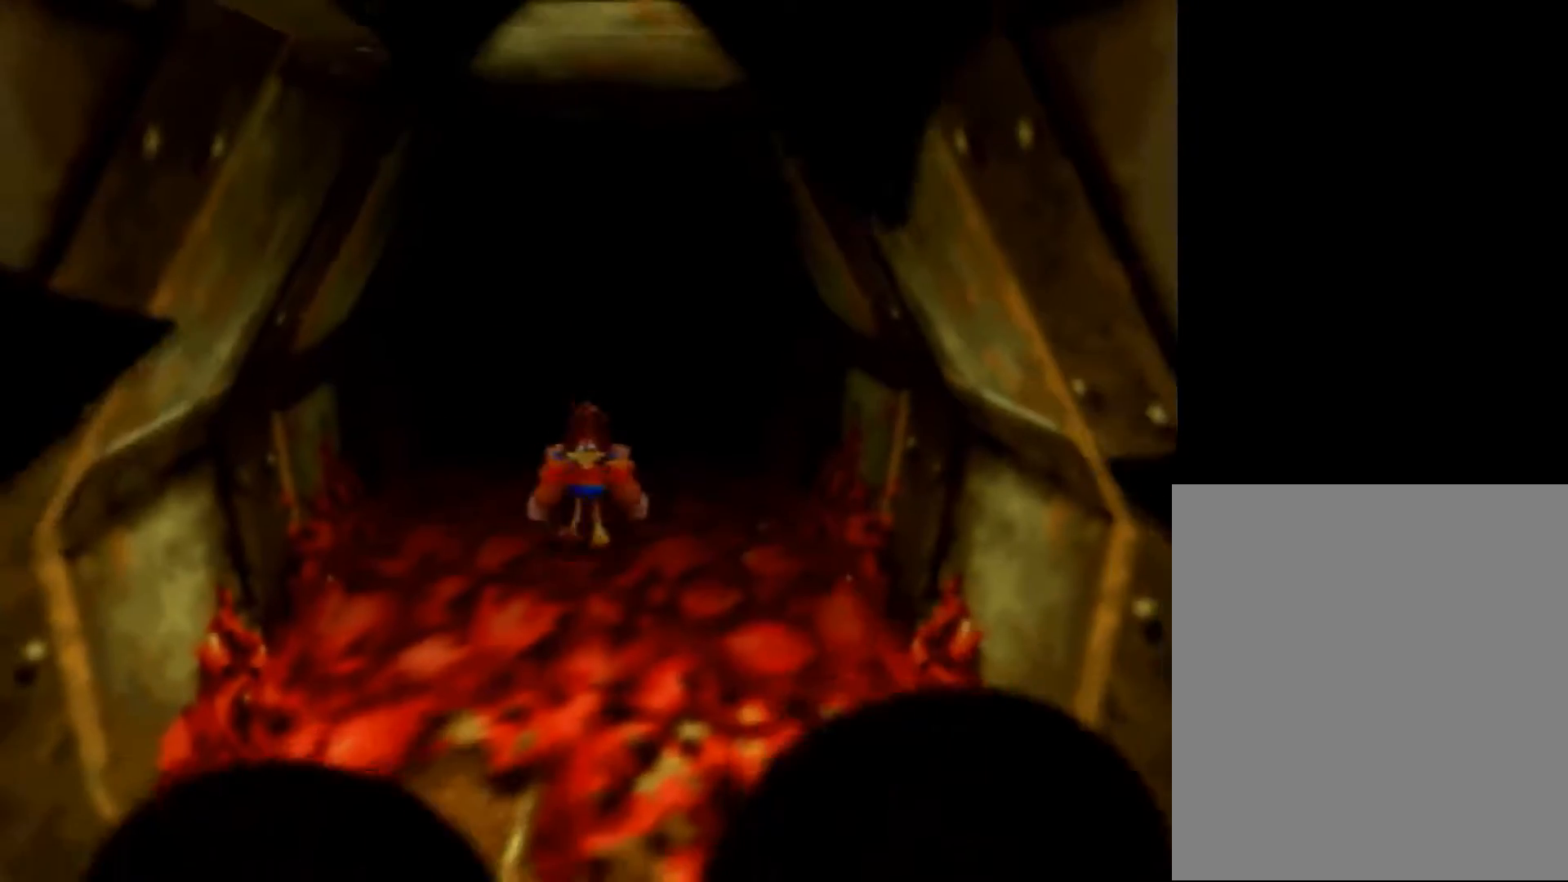
{"buttons": ["Z"], "left_stick": "down", "events": []}
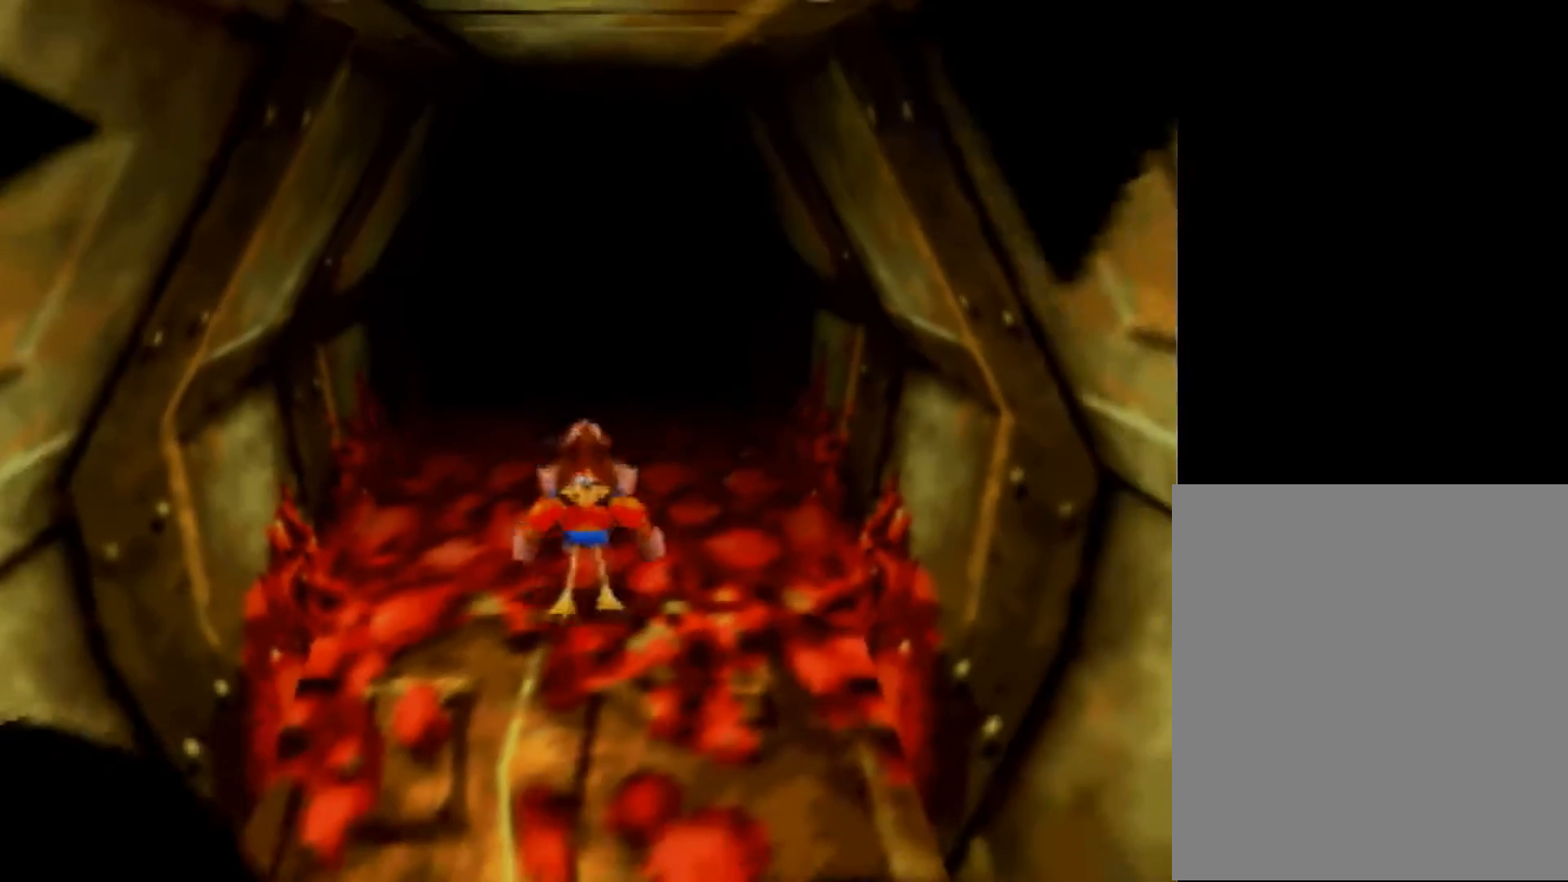
{"buttons": ["Z"], "left_stick": "down", "events": []}